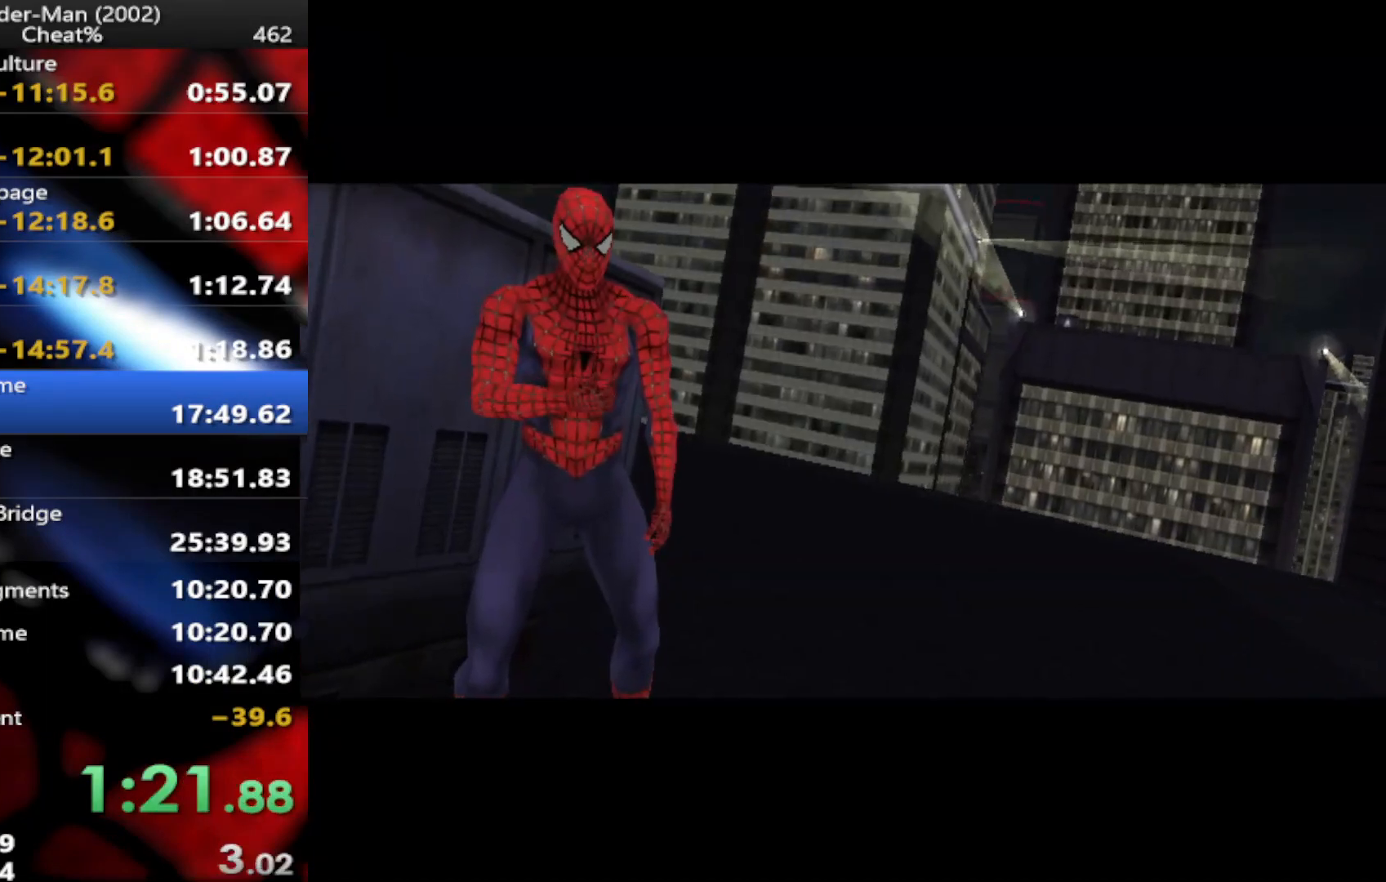
Gameplay with a controller (PlayStation layout); each line is a JSON object with the inputs held at the frame after it. "events" lists button and stick changes between this image and that frame as [ms after this image, input, new state], when the widget could be followed in between. Not read: TOUCHPAD.
{"buttons": ["CROSS"], "left_stick": "center", "right_stick": "center", "events": [[33, "CROSS", "down"], [117, "CROSS", "up"], [183, "CROSS", "down"], [250, "CROSS", "up"], [333, "CROSS", "down"], [417, "CROSS", "up"], [483, "CROSS", "down"]]}
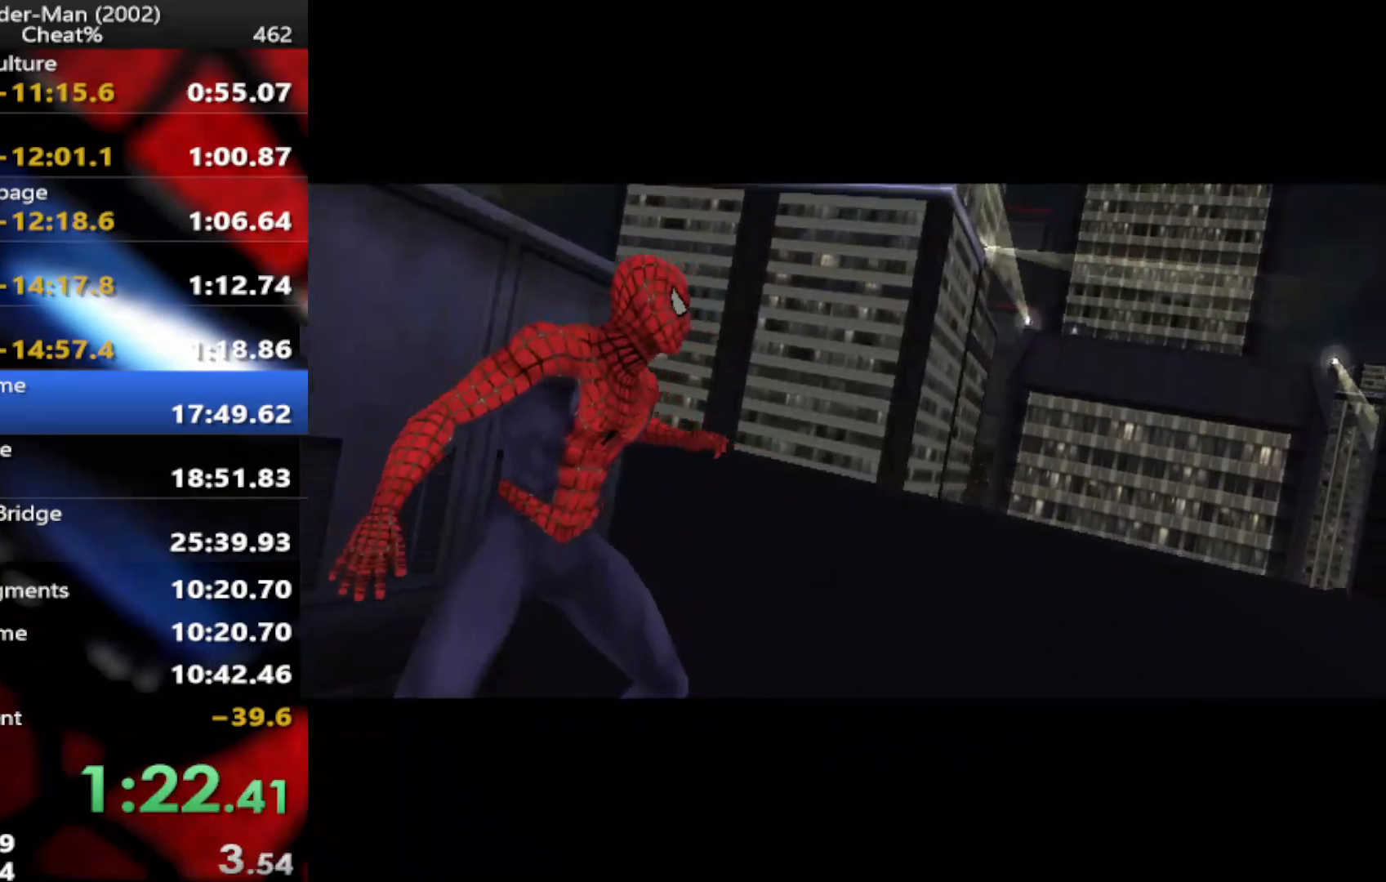
{"buttons": [], "left_stick": "center", "right_stick": "center", "events": [[67, "CROSS", "up"], [133, "CROSS", "down"], [200, "CROSS", "up"], [267, "CROSS", "down"], [333, "CROSS", "up"], [417, "CROSS", "down"], [500, "CROSS", "up"]]}
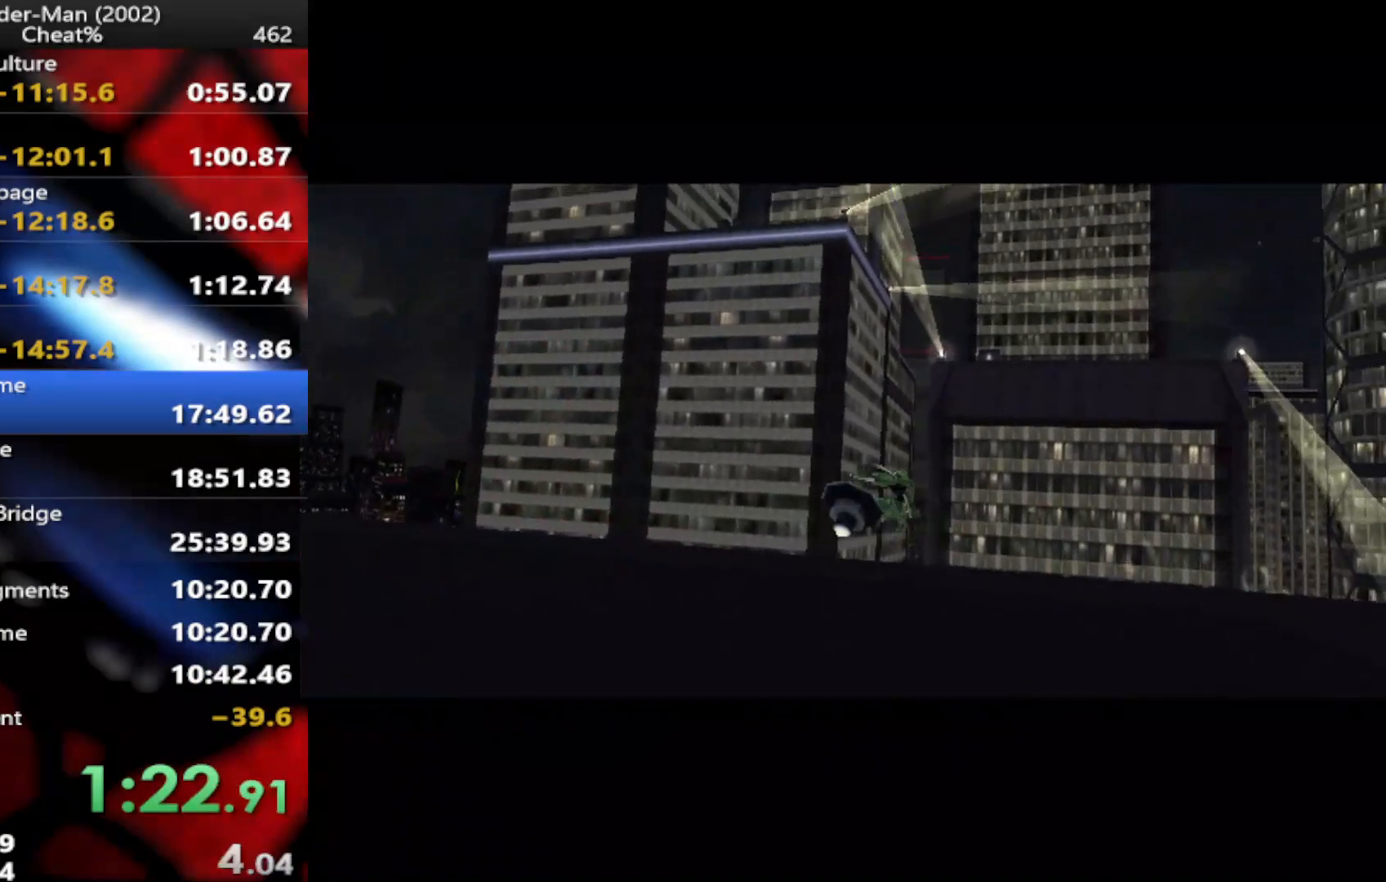
{"buttons": ["START"], "left_stick": "center", "right_stick": "center", "events": [[67, "CROSS", "down"], [133, "CROSS", "up"], [217, "CROSS", "down"], [283, "CROSS", "up"], [367, "START", "down"]]}
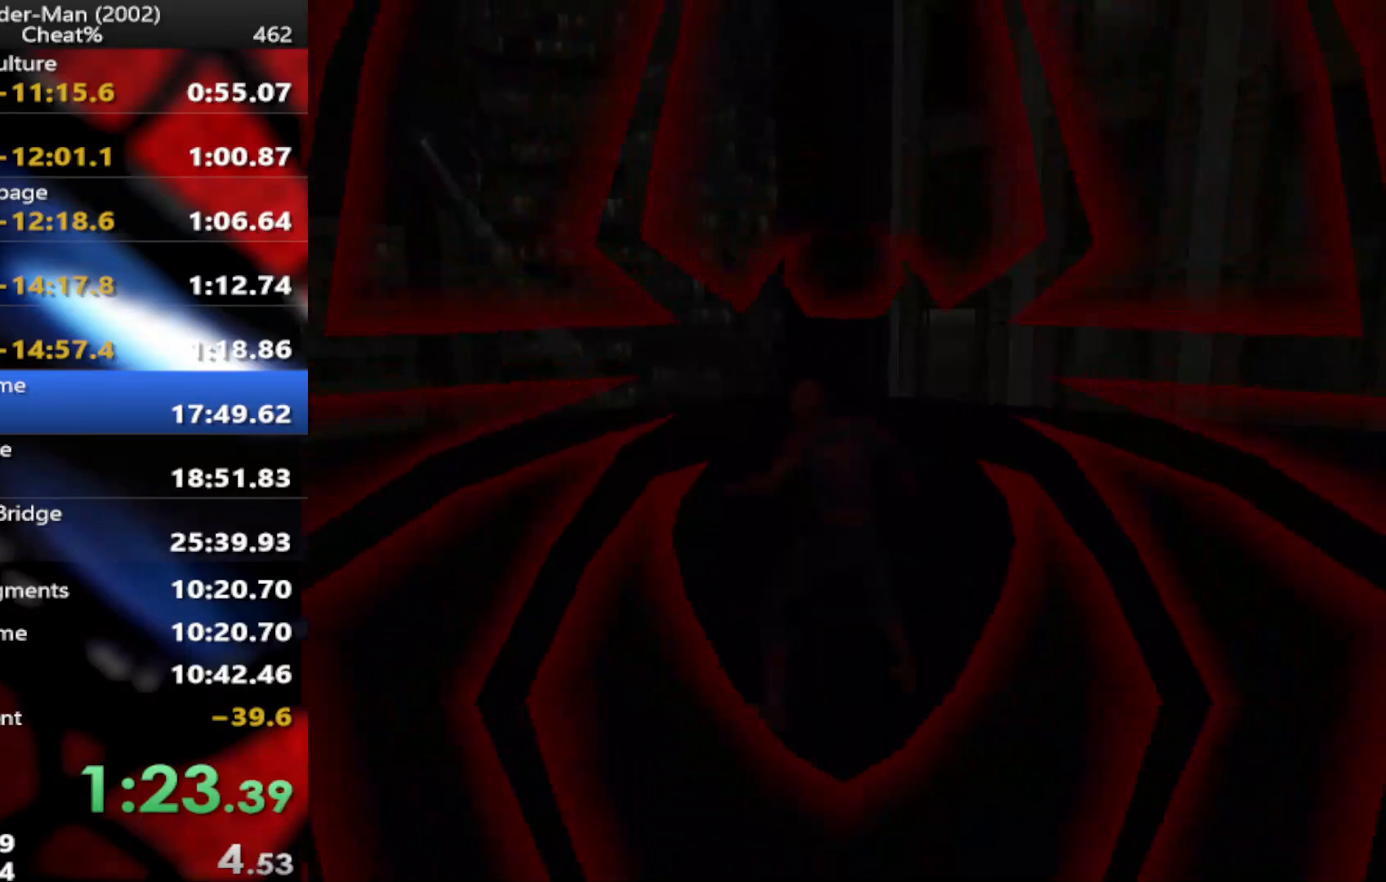
{"buttons": [], "left_stick": "center", "right_stick": "center", "events": [[33, "START", "up"]]}
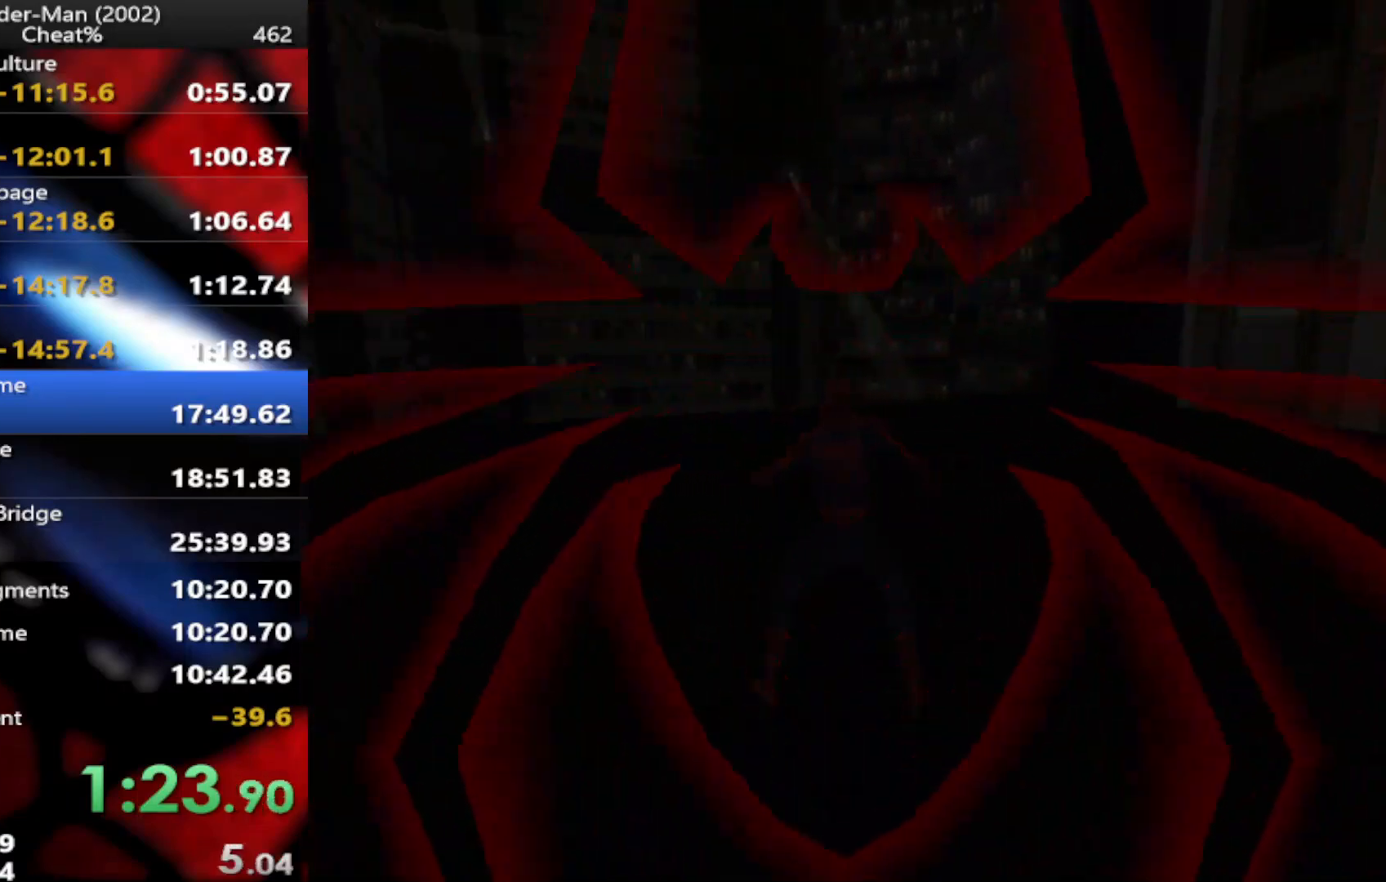
{"buttons": ["CROSS"], "left_stick": "up-right", "right_stick": "center", "events": [[367, "left_stick", "up-right"], [483, "CROSS", "down"]]}
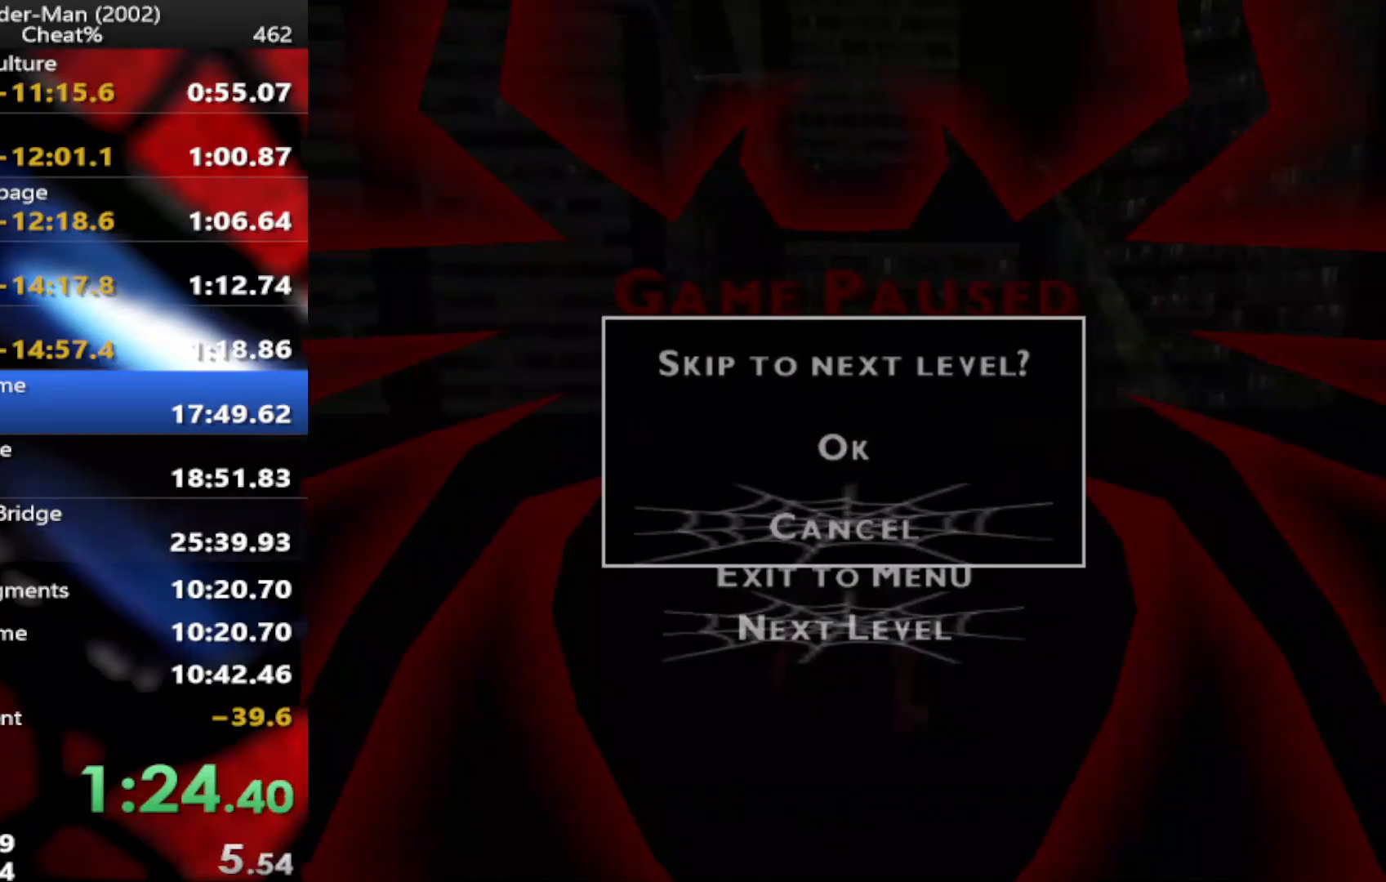
{"buttons": ["CROSS"], "left_stick": "center", "right_stick": "center", "events": [[33, "left_stick", "center"], [100, "CROSS", "up"], [200, "left_stick", "up"], [333, "left_stick", "center"], [400, "CROSS", "down"]]}
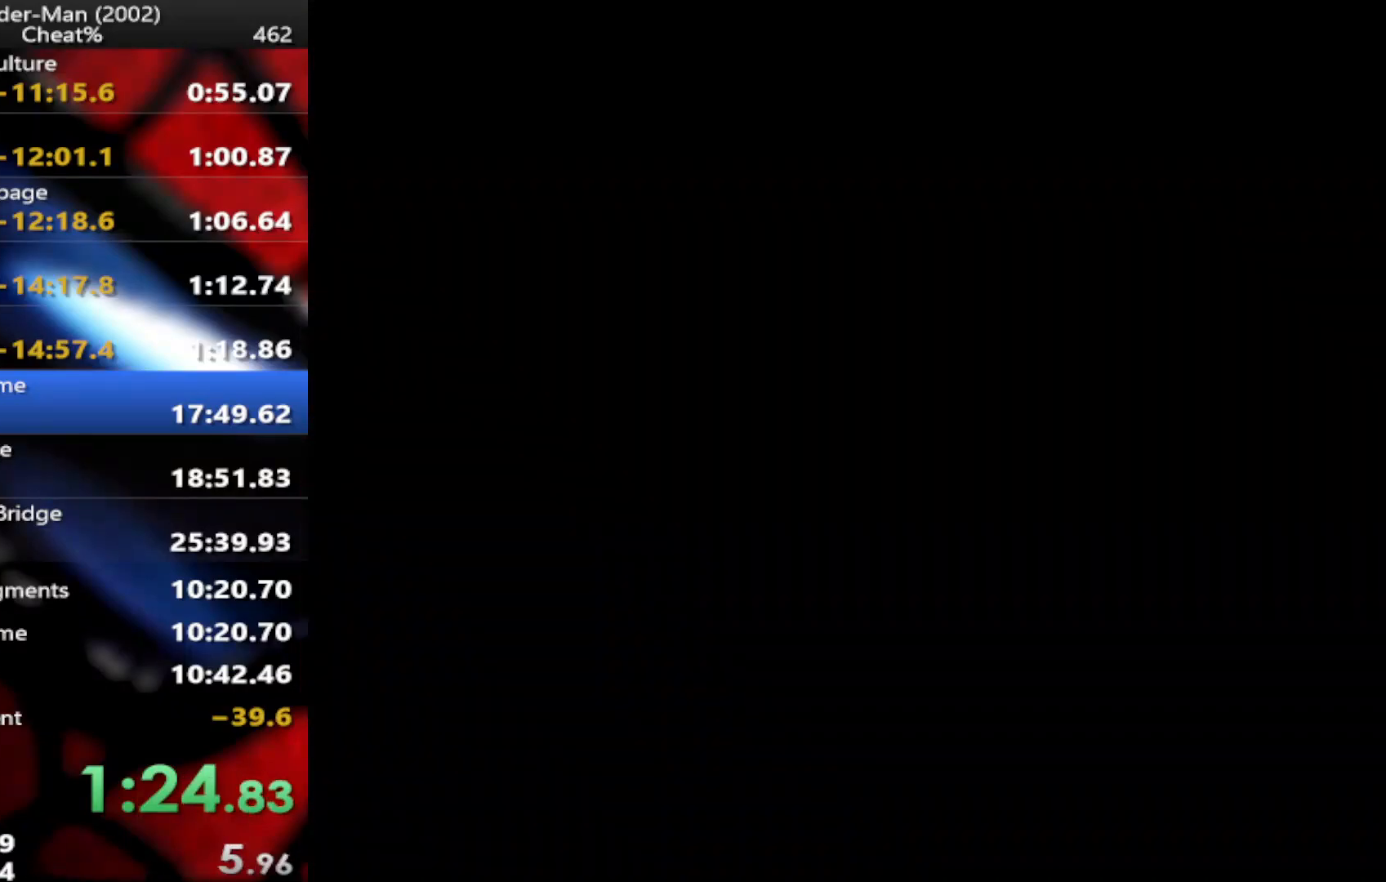
{"buttons": [], "left_stick": "center", "right_stick": "center", "events": [[83, "CROSS", "up"], [100, "CROSS", "down"], [200, "CROSS", "up"], [250, "CROSS", "down"], [333, "CROSS", "up"], [417, "CROSS", "down"], [467, "CROSS", "up"]]}
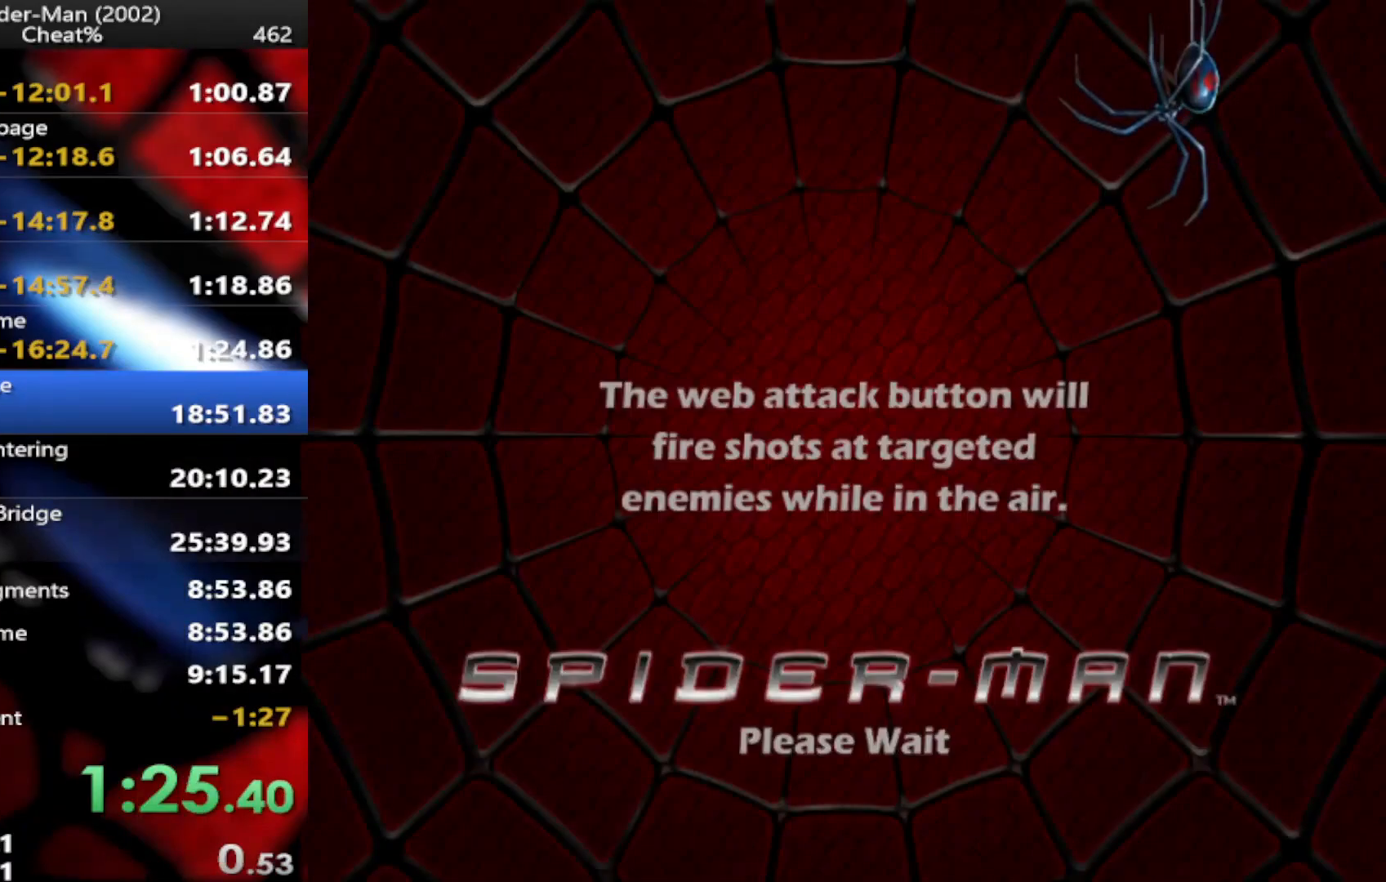
{"buttons": [], "left_stick": "center", "right_stick": "center", "events": [[33, "CROSS", "down"], [133, "CROSS", "up"], [233, "CROSS", "down"], [317, "CROSS", "up"], [367, "CROSS", "down"], [500, "CROSS", "up"]]}
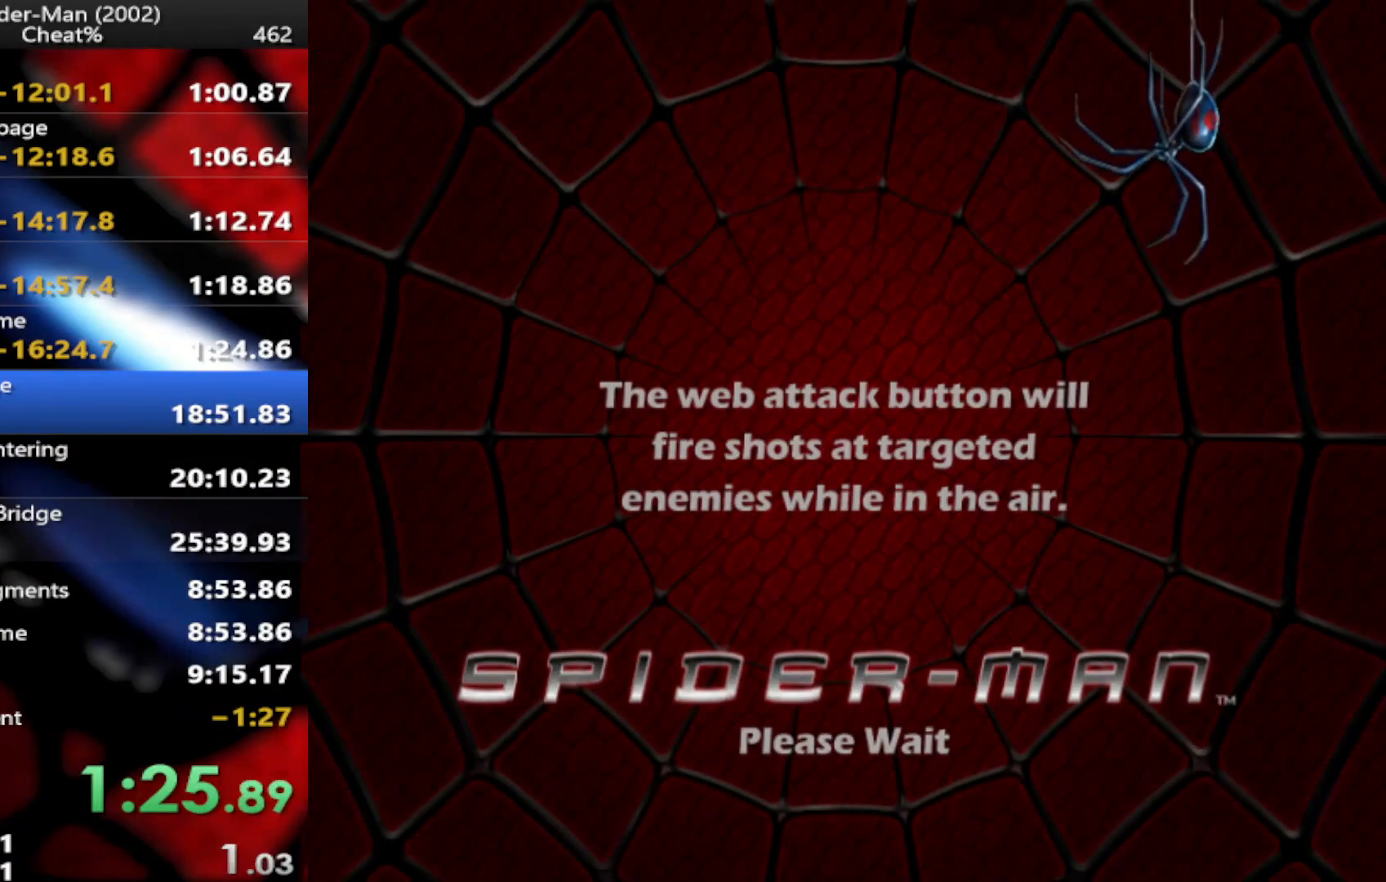
{"buttons": [], "left_stick": "center", "right_stick": "center", "events": [[33, "CROSS", "down"], [167, "CROSS", "up"], [217, "CROSS", "down"], [333, "CROSS", "up"], [383, "CROSS", "down"], [500, "CROSS", "up"]]}
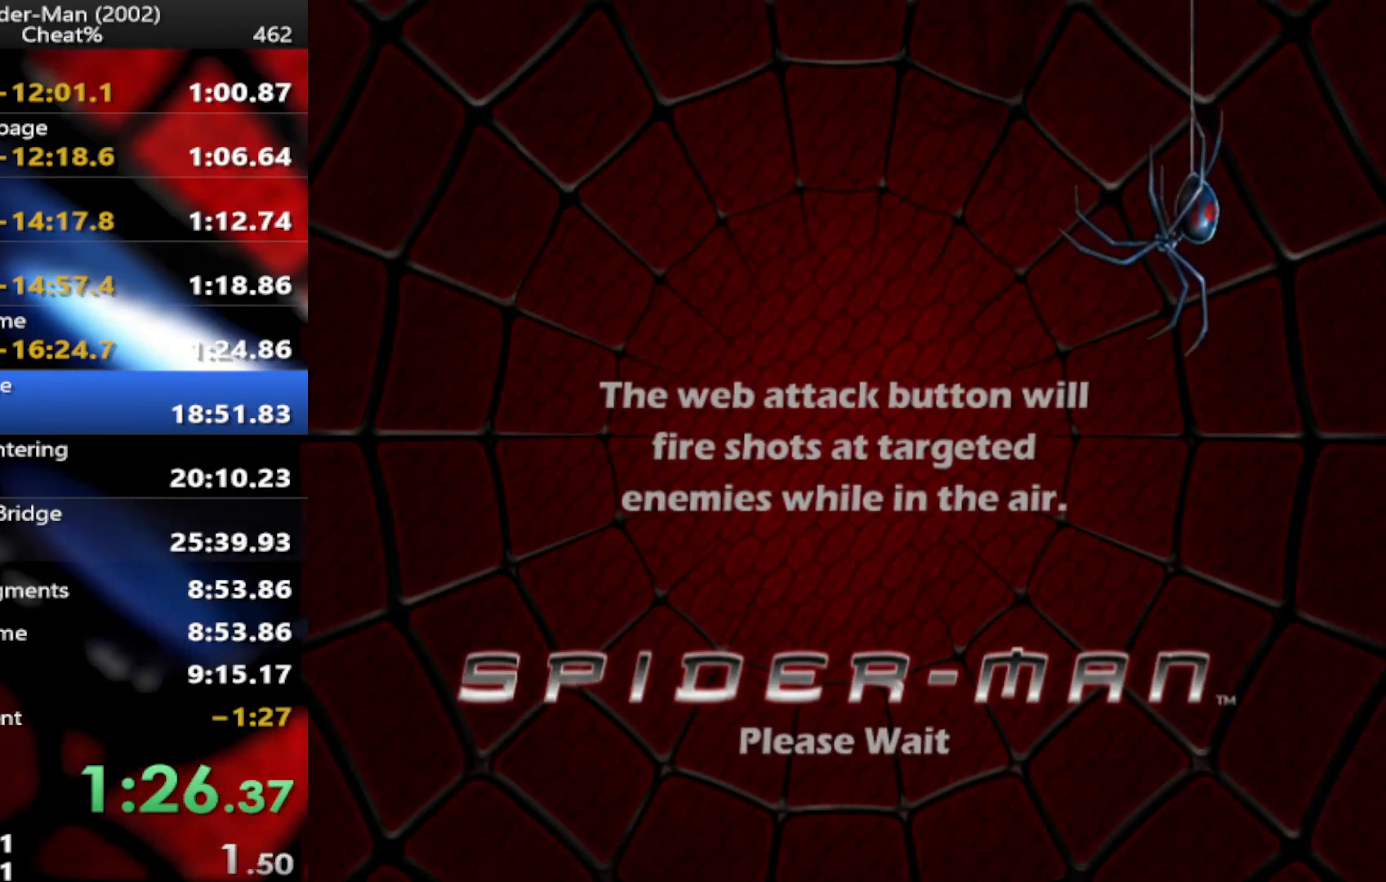
{"buttons": [], "left_stick": "center", "right_stick": "center", "events": [[67, "CROSS", "down"], [150, "CROSS", "up"], [233, "CROSS", "down"], [333, "CROSS", "up"], [400, "CROSS", "down"], [483, "CROSS", "up"]]}
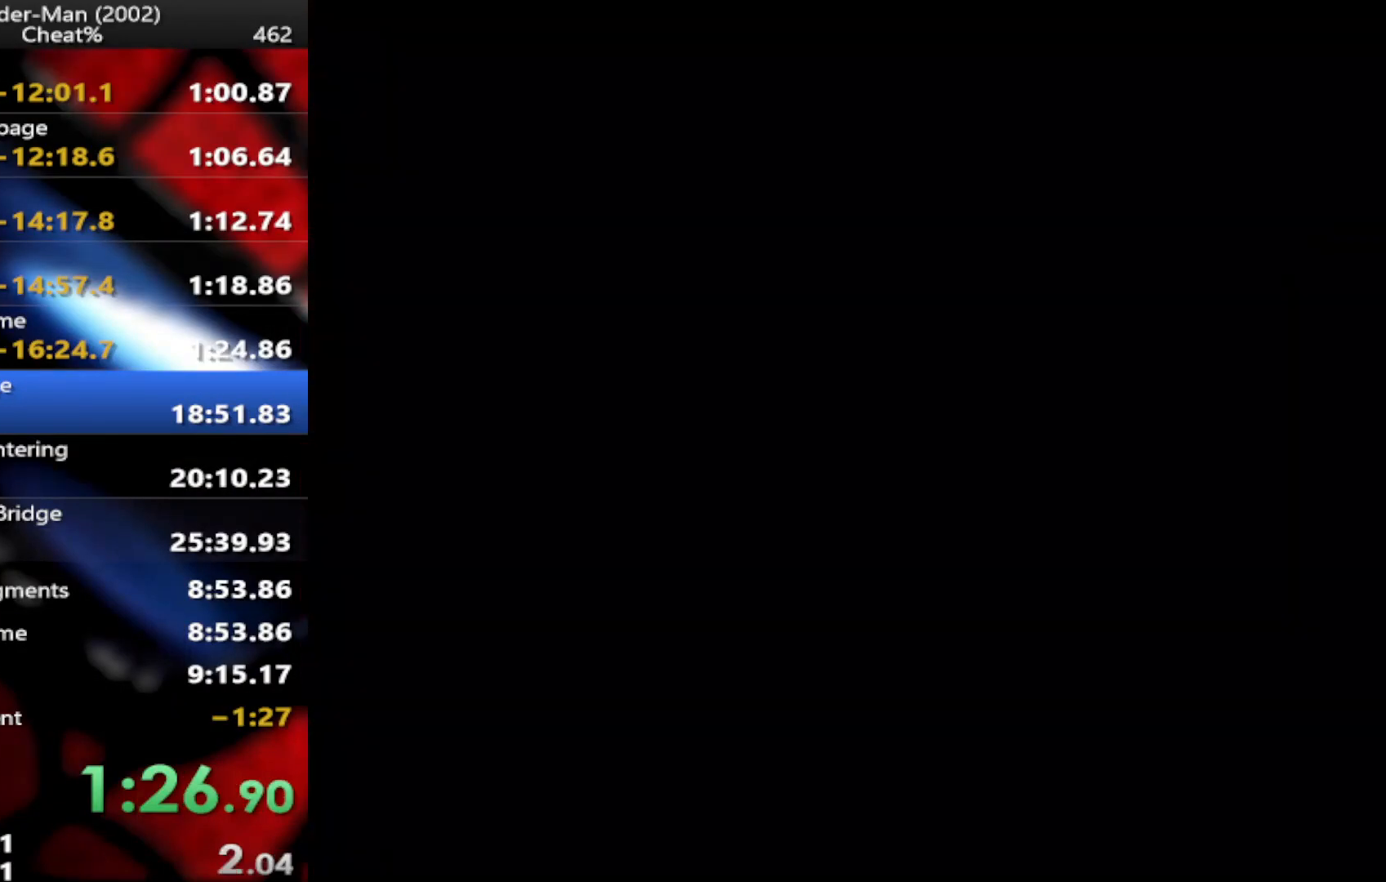
{"buttons": [], "left_stick": "center", "right_stick": "center", "events": [[67, "CROSS", "down"], [150, "CROSS", "up"], [217, "CROSS", "down"], [317, "CROSS", "up"], [383, "CROSS", "down"], [467, "CROSS", "up"]]}
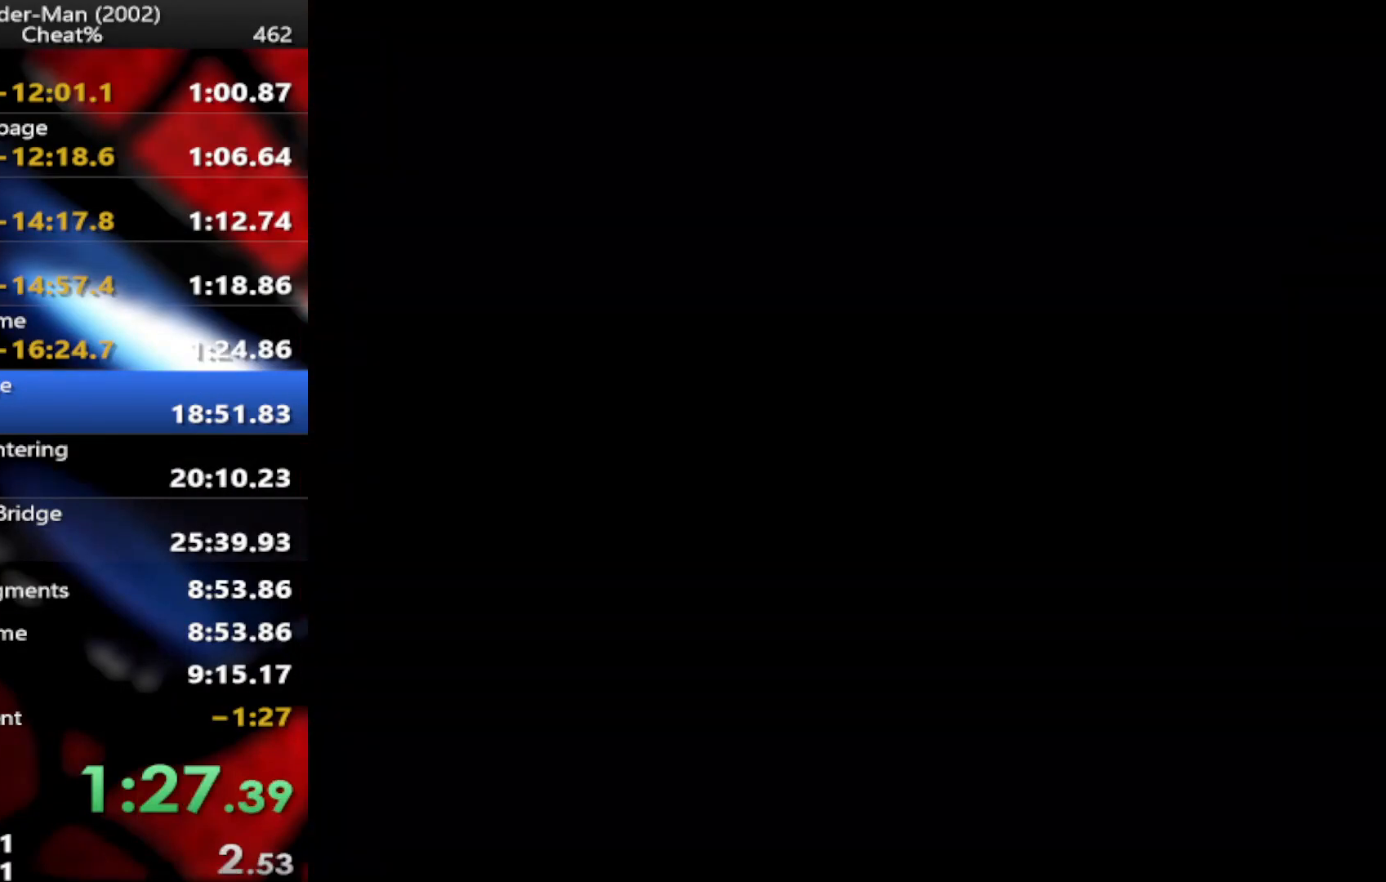
{"buttons": [], "left_stick": "center", "right_stick": "center", "events": [[50, "CROSS", "down"], [133, "CROSS", "up"], [183, "CROSS", "down"], [283, "CROSS", "up"], [367, "CROSS", "down"], [450, "CROSS", "up"]]}
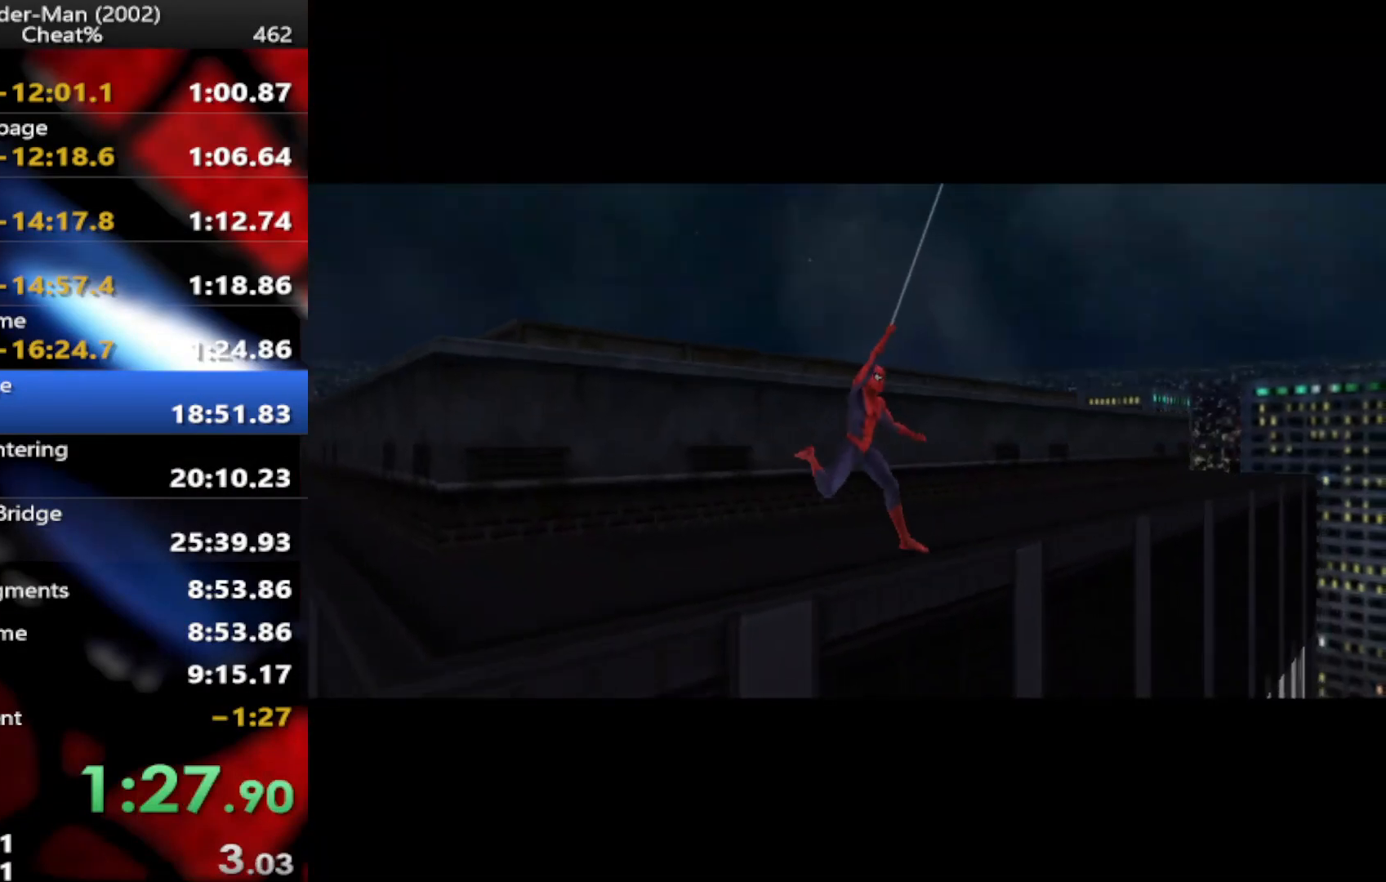
{"buttons": ["CROSS"], "left_stick": "center", "right_stick": "center", "events": [[17, "CROSS", "down"], [100, "CROSS", "up"], [167, "CROSS", "down"], [250, "CROSS", "up"], [317, "CROSS", "down"], [400, "CROSS", "up"], [467, "CROSS", "down"]]}
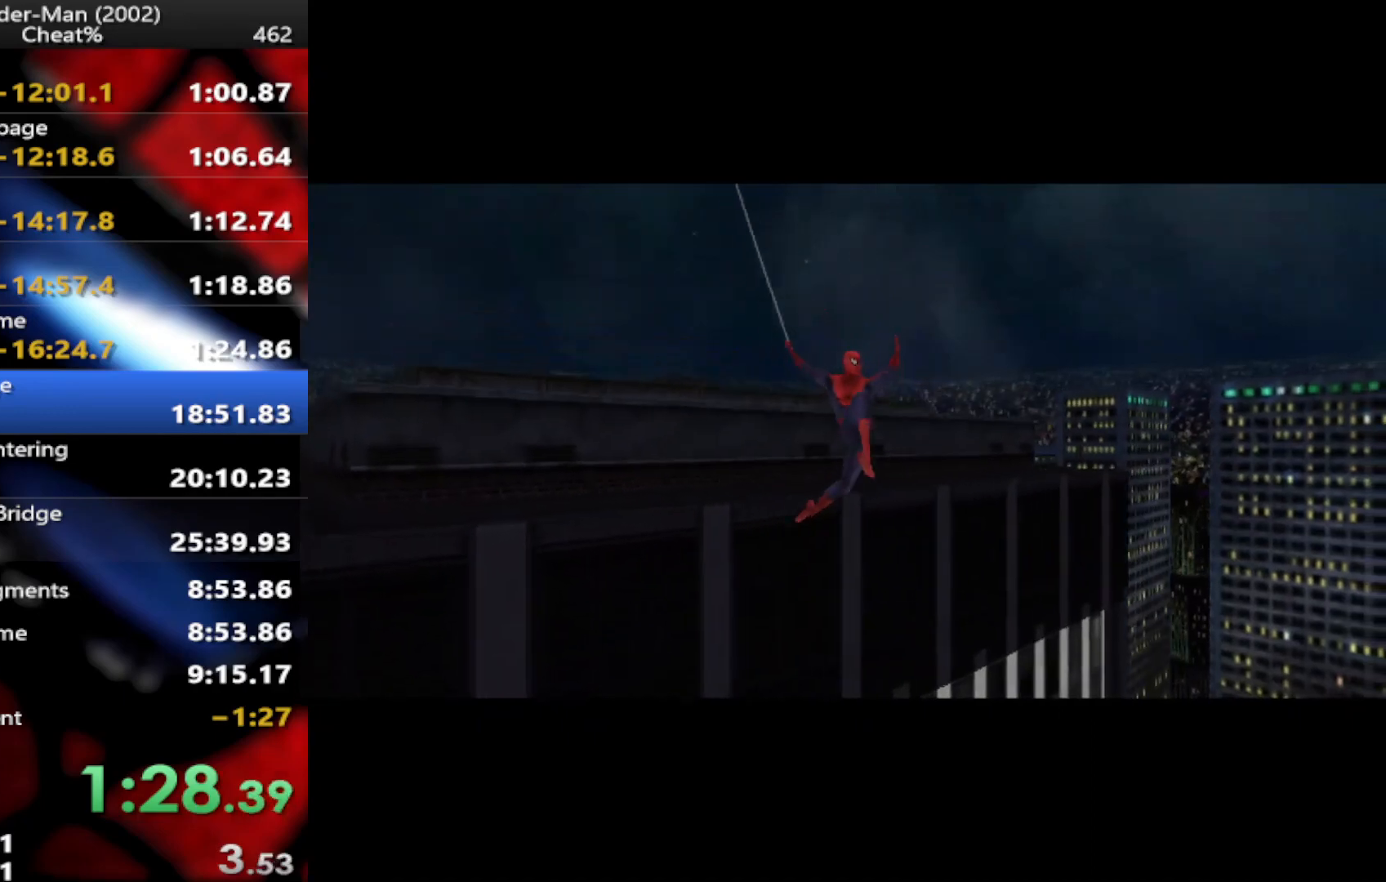
{"buttons": [], "left_stick": "center", "right_stick": "center", "events": [[50, "CROSS", "up"], [117, "CROSS", "down"], [217, "CROSS", "up"], [267, "CROSS", "down"], [350, "CROSS", "up"], [417, "CROSS", "down"], [500, "CROSS", "up"]]}
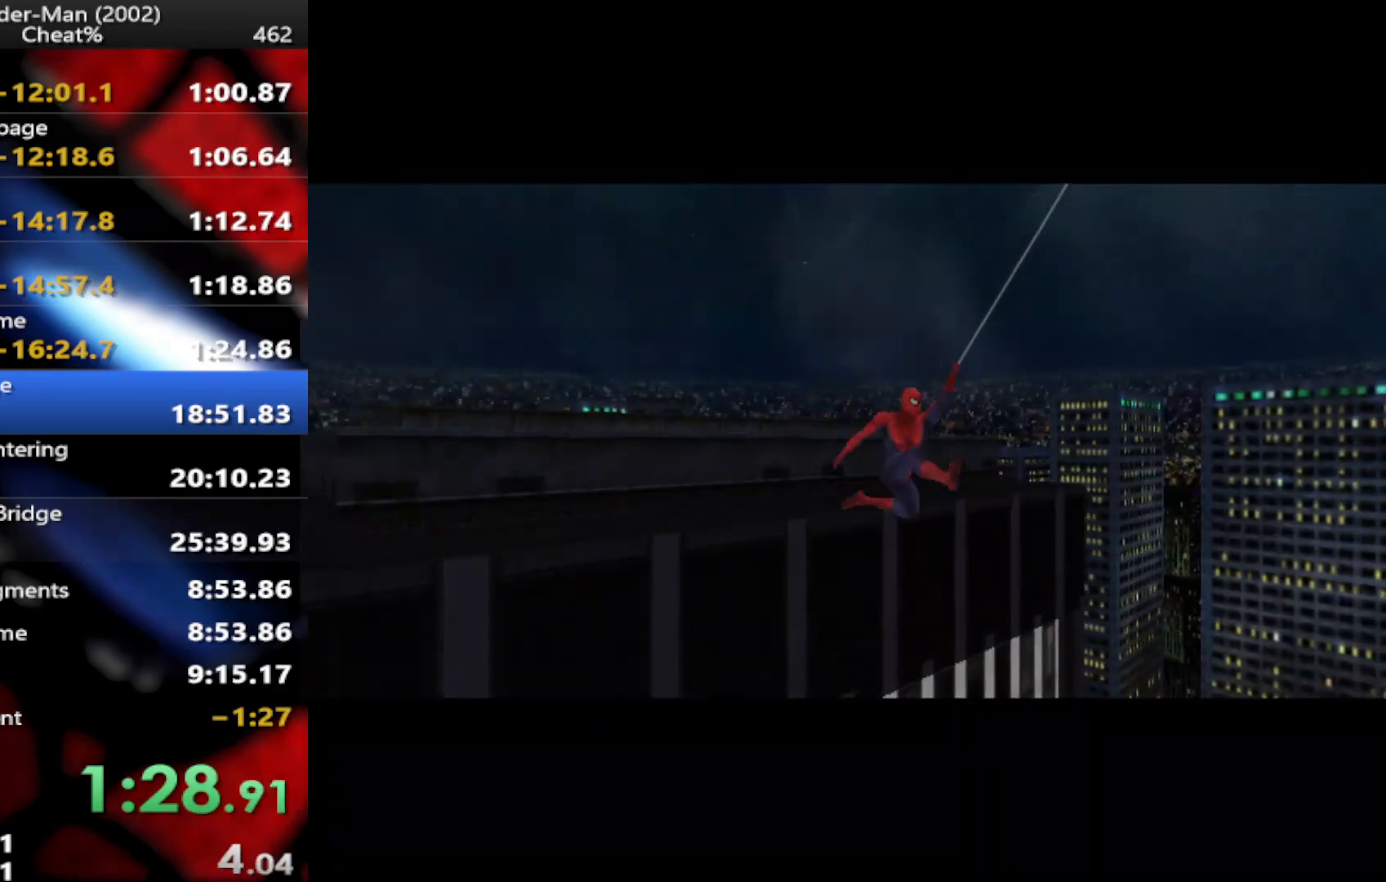
{"buttons": ["START"], "left_stick": "center", "right_stick": "center", "events": [[67, "CROSS", "down"], [117, "CROSS", "up"], [183, "CROSS", "down"], [283, "CROSS", "up"], [317, "CROSS", "down"], [417, "CROSS", "up"], [500, "START", "down"]]}
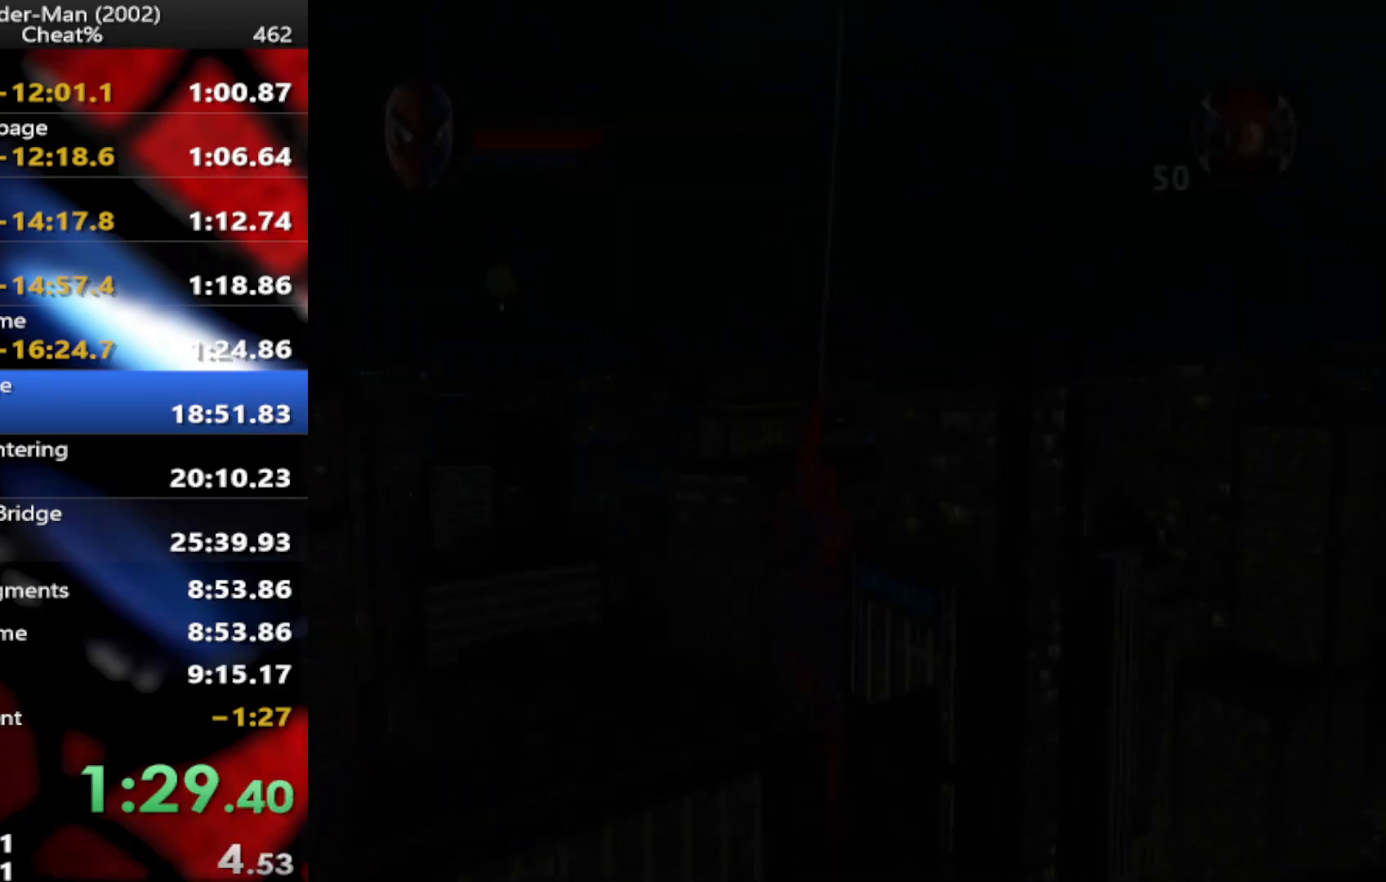
{"buttons": [], "left_stick": "center", "right_stick": "center", "events": [[150, "START", "up"]]}
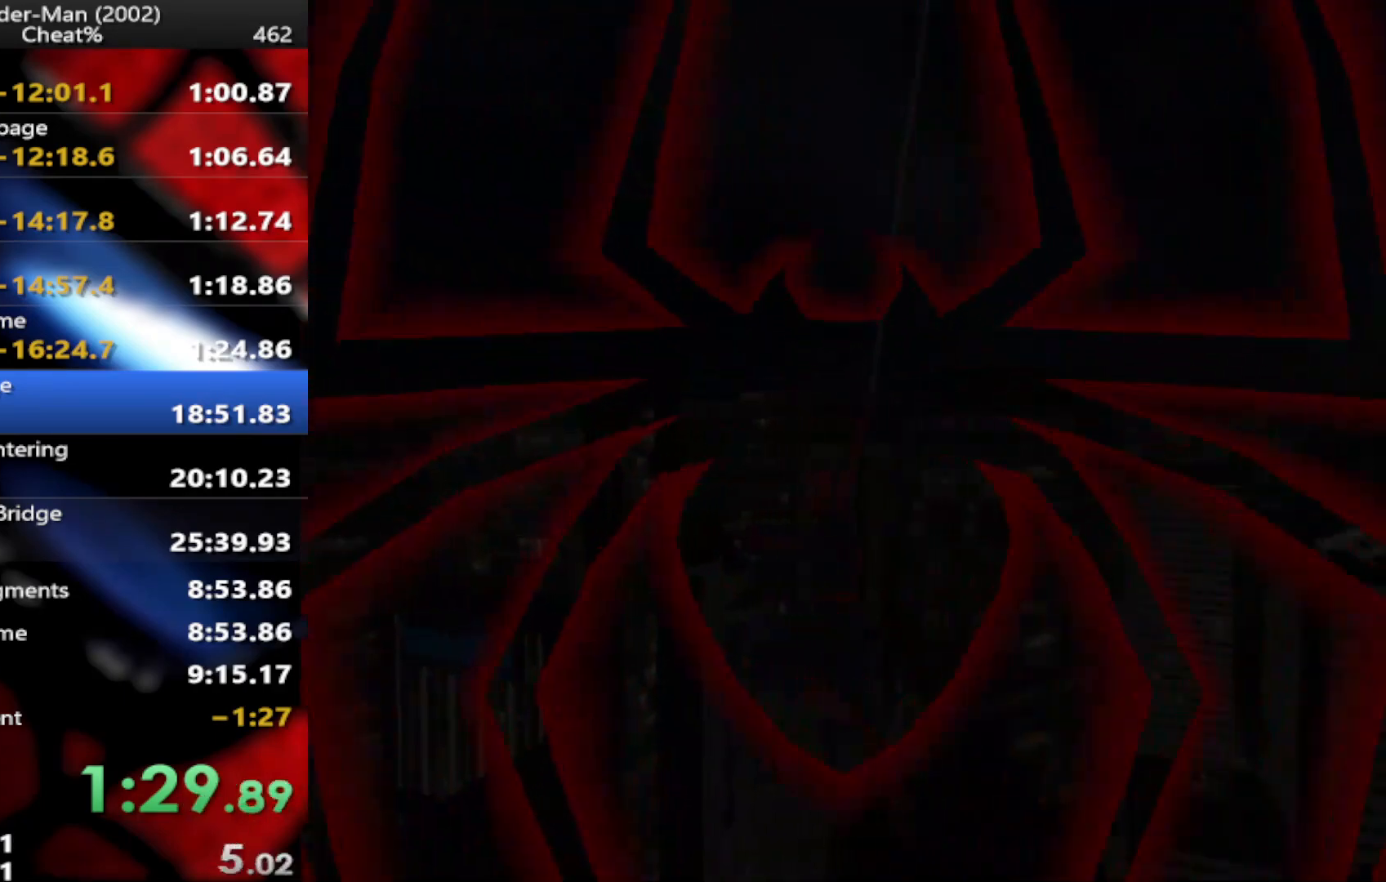
{"buttons": [], "left_stick": "up", "right_stick": "center", "events": [[400, "left_stick", "up"]]}
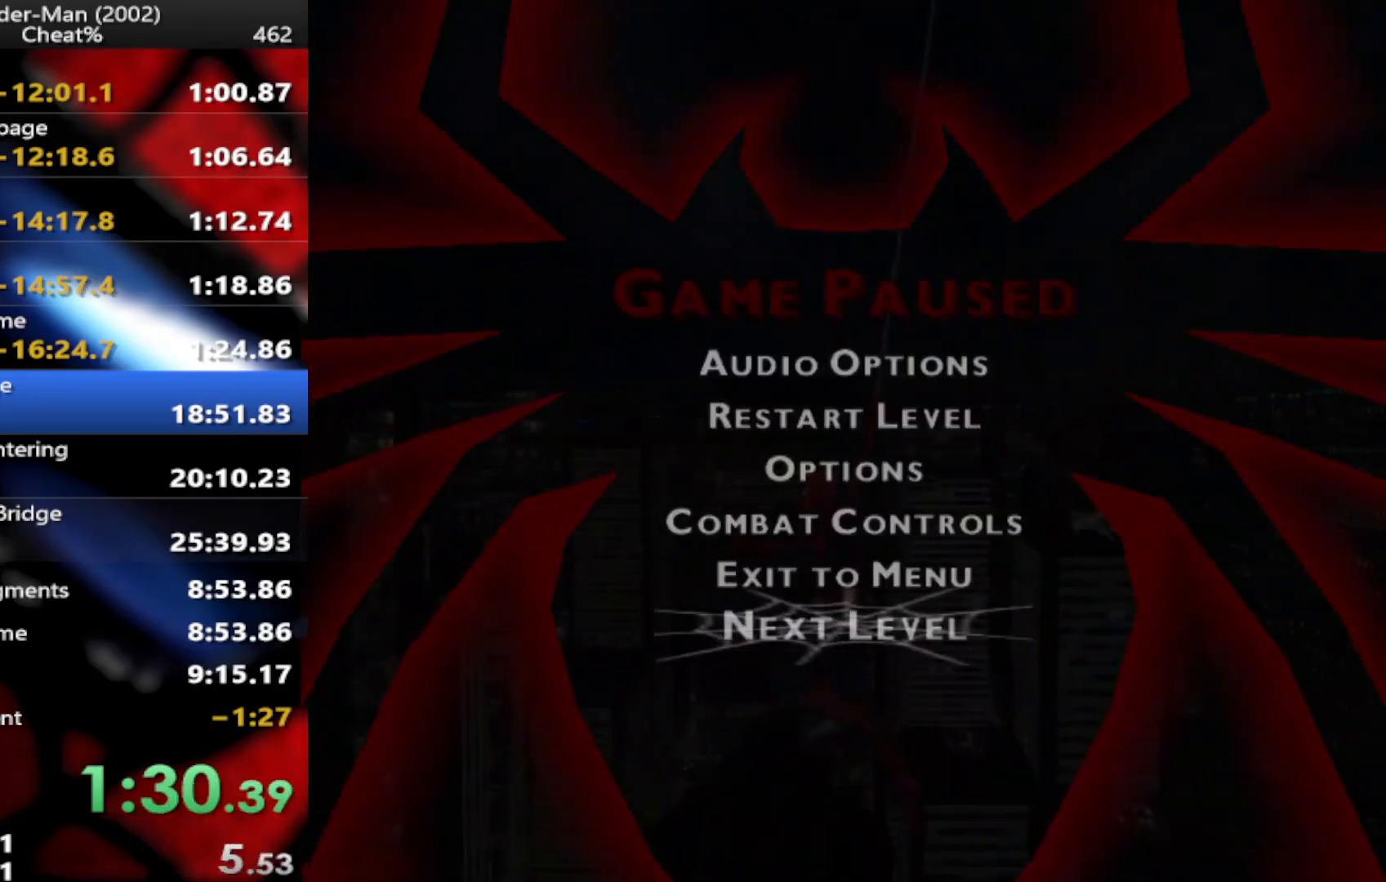
{"buttons": [], "left_stick": "center", "right_stick": "center", "events": [[50, "CROSS", "down"], [67, "left_stick", "center"], [167, "CROSS", "up"], [200, "left_stick", "up"], [367, "CROSS", "down"], [367, "left_stick", "center"], [483, "CROSS", "up"]]}
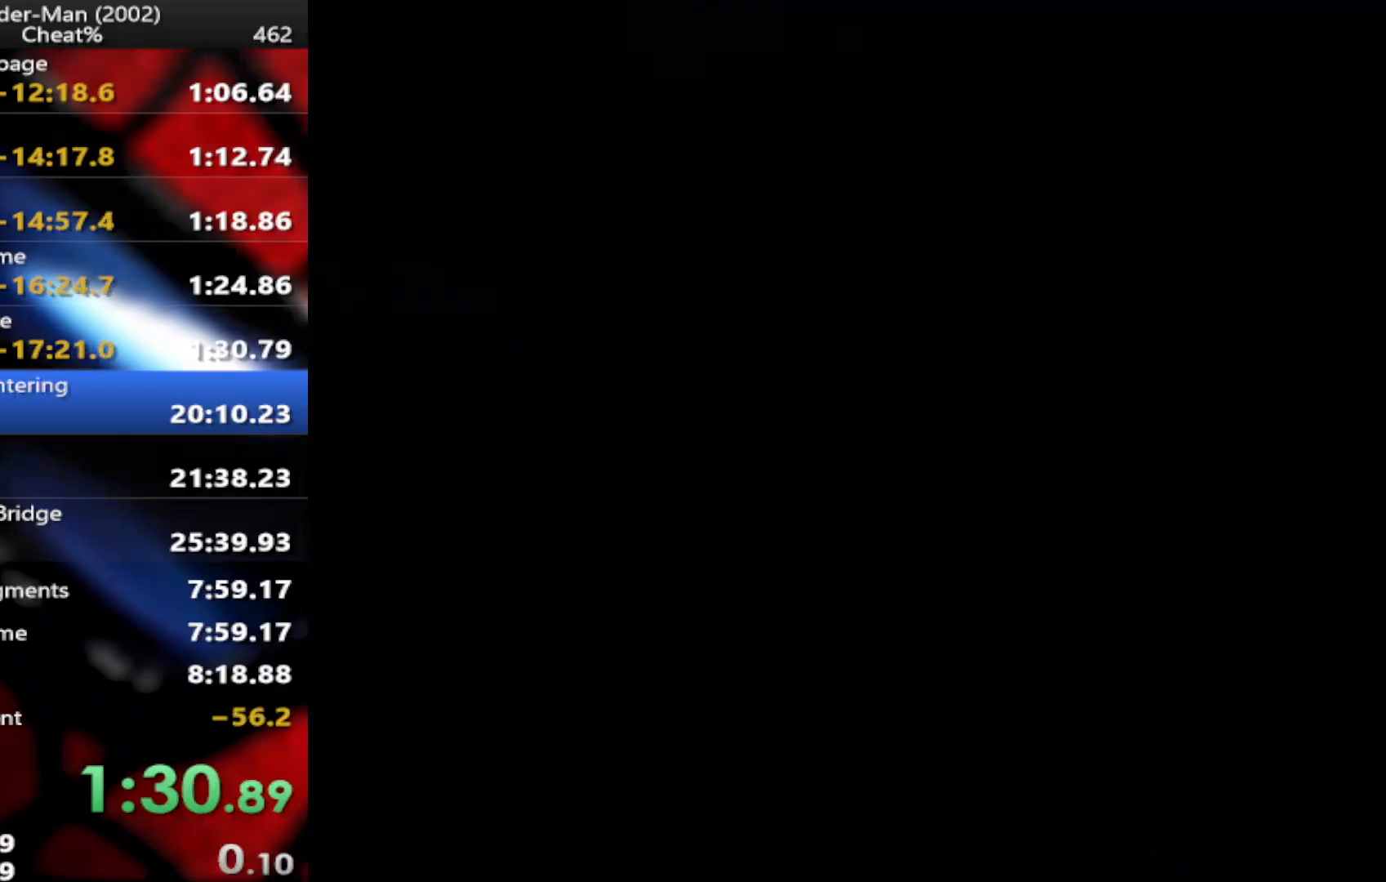
{"buttons": [], "left_stick": "center", "right_stick": "center", "events": [[50, "CROSS", "down"], [133, "CROSS", "up"], [217, "CROSS", "down"], [283, "CROSS", "up"], [367, "CROSS", "down"], [433, "CROSS", "up"]]}
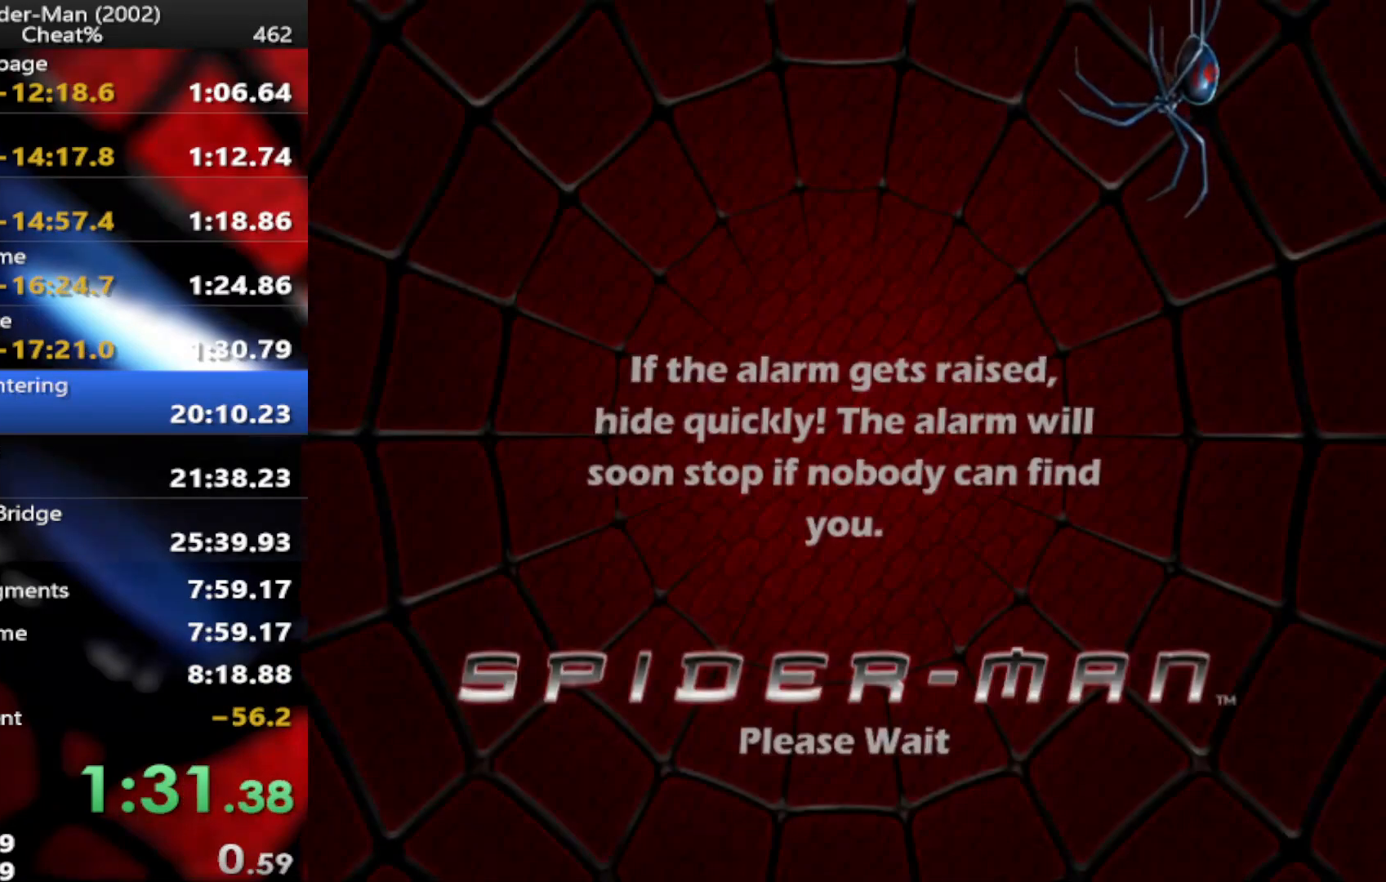
{"buttons": ["CROSS"], "left_stick": "center", "right_stick": "center", "events": [[33, "CROSS", "down"], [33, "right_stick", "up"], [83, "right_stick", "center"], [217, "CROSS", "up"], [300, "CROSS", "down"], [400, "CROSS", "up"], [450, "CROSS", "down"]]}
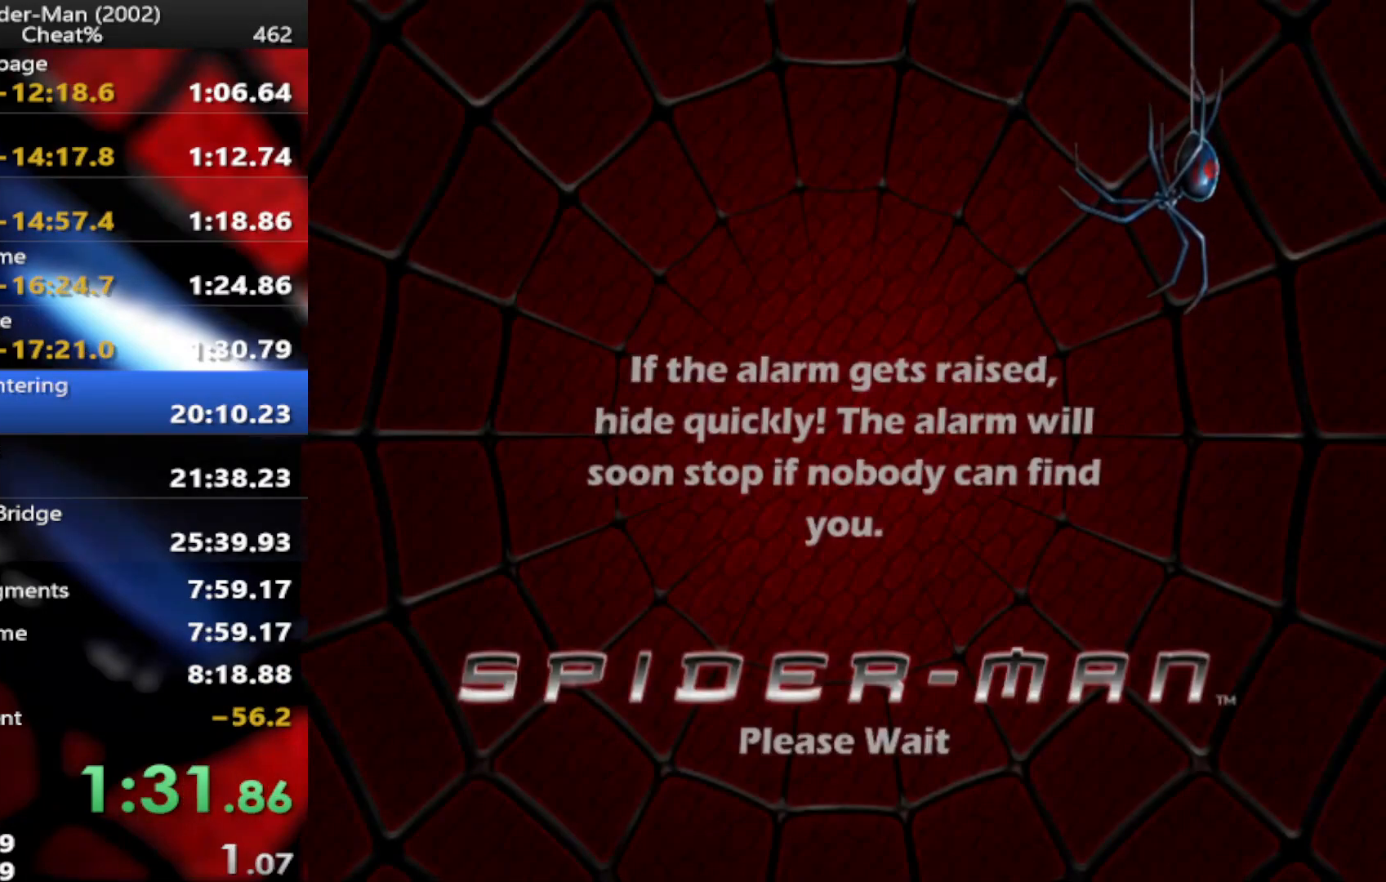
{"buttons": ["CROSS"], "left_stick": "center", "right_stick": "center", "events": [[50, "CROSS", "up"], [83, "CROSS", "down"], [183, "CROSS", "up"], [267, "CROSS", "down"], [350, "CROSS", "up"], [433, "CROSS", "down"]]}
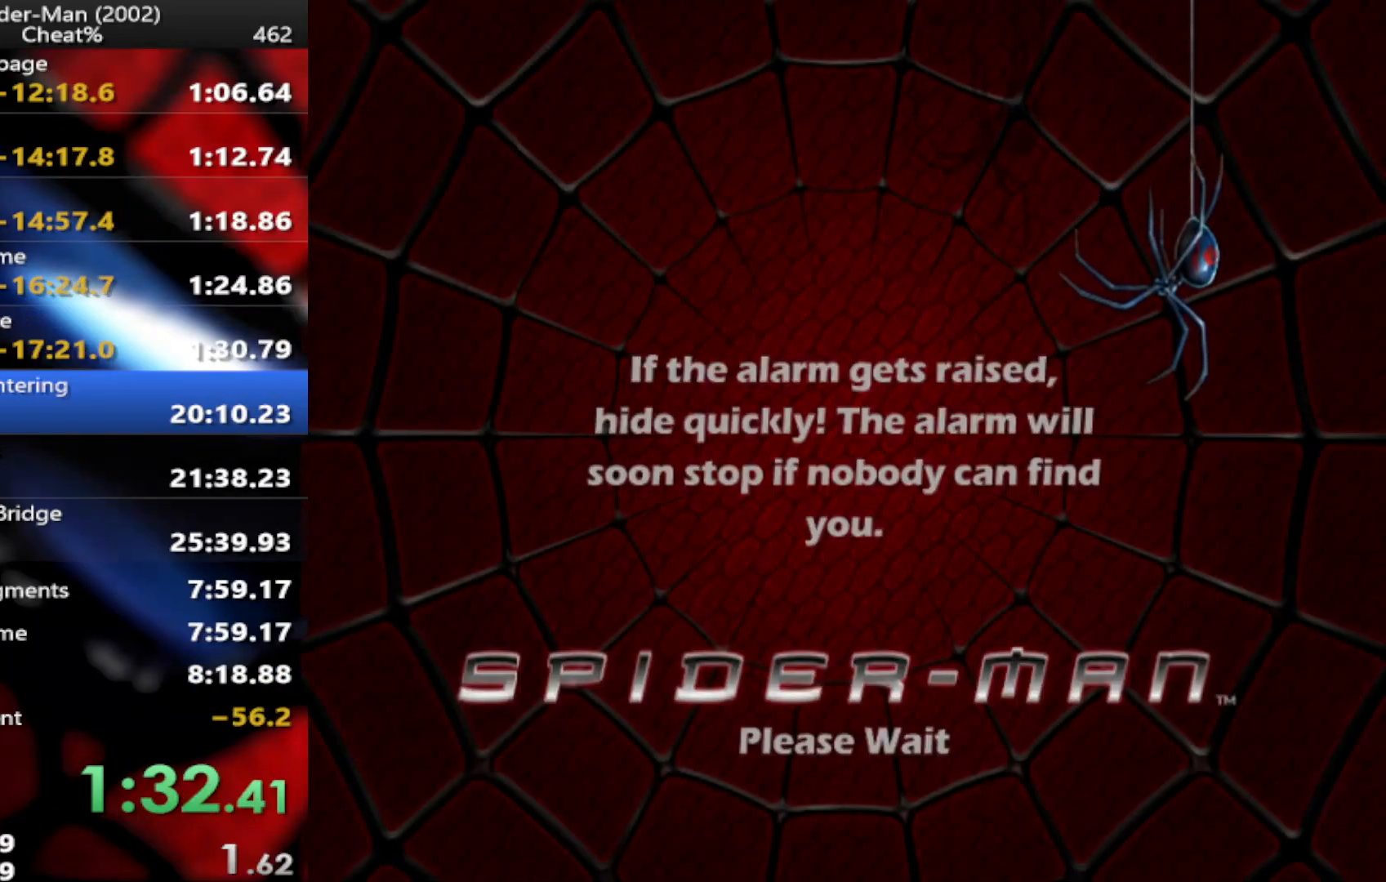
{"buttons": [], "left_stick": "center", "right_stick": "center", "events": [[33, "CROSS", "up"], [100, "CROSS", "down"], [200, "CROSS", "up"], [267, "CROSS", "down"], [350, "CROSS", "up"], [433, "CROSS", "down"], [500, "CROSS", "up"]]}
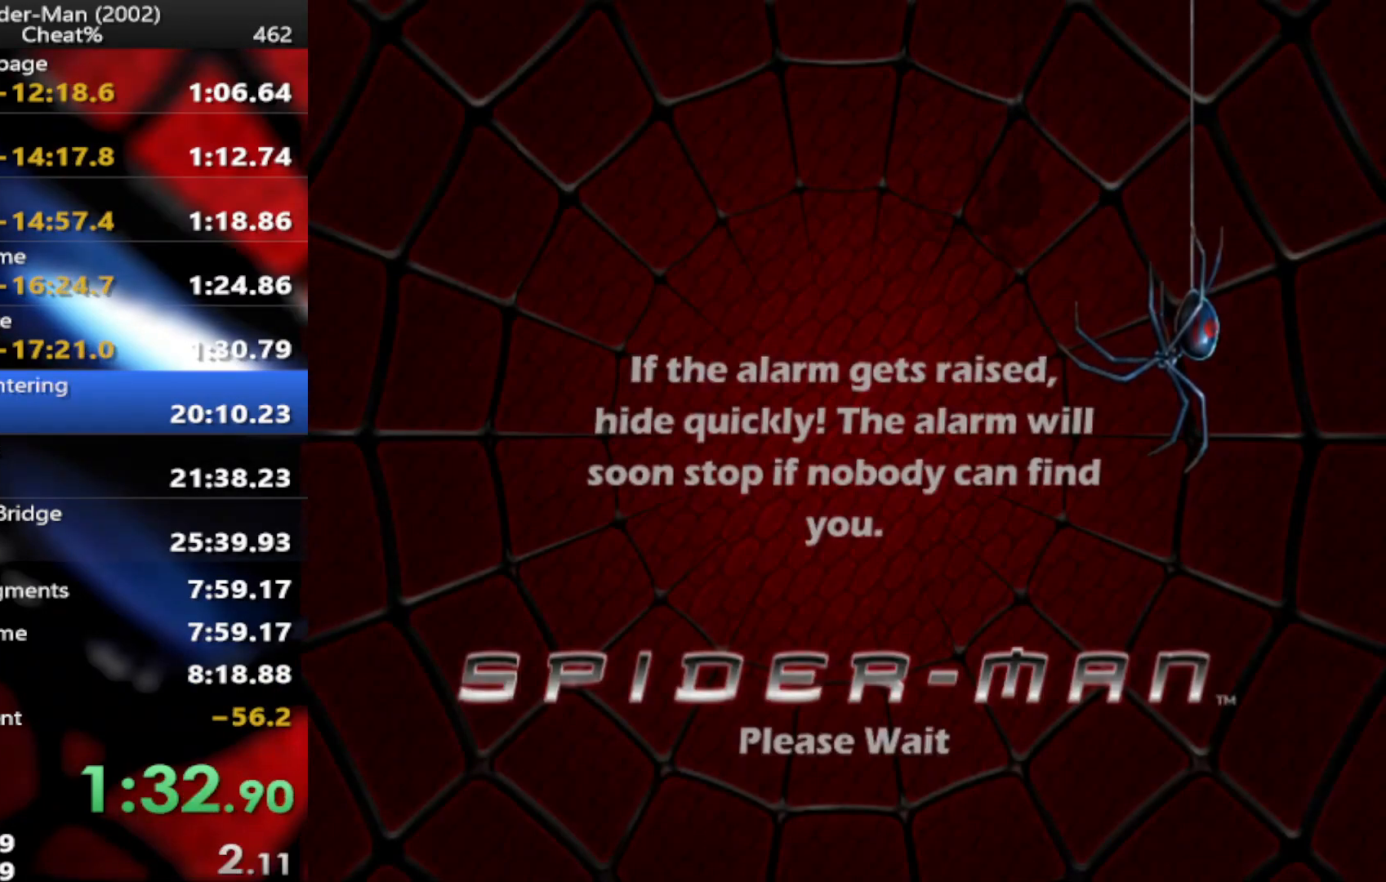
{"buttons": [], "left_stick": "center", "right_stick": "center", "events": [[83, "CROSS", "down"], [167, "CROSS", "up"], [217, "CROSS", "down"], [333, "CROSS", "up"], [417, "CROSS", "down"], [500, "CROSS", "up"]]}
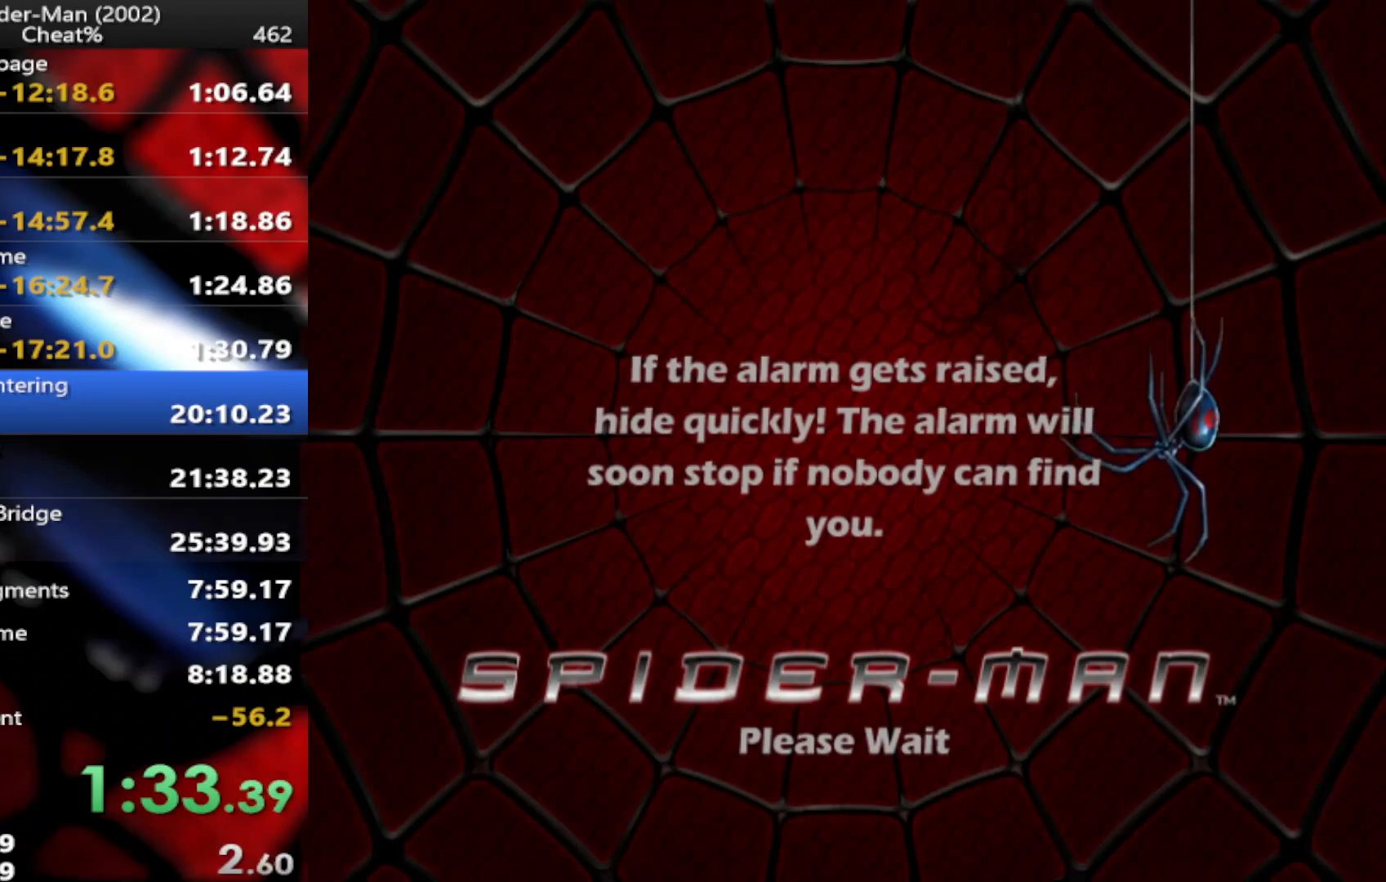
{"buttons": [], "left_stick": "center", "right_stick": "center", "events": [[67, "CROSS", "down"], [167, "CROSS", "up"], [233, "CROSS", "down"], [300, "CROSS", "up"], [383, "CROSS", "down"], [467, "CROSS", "up"]]}
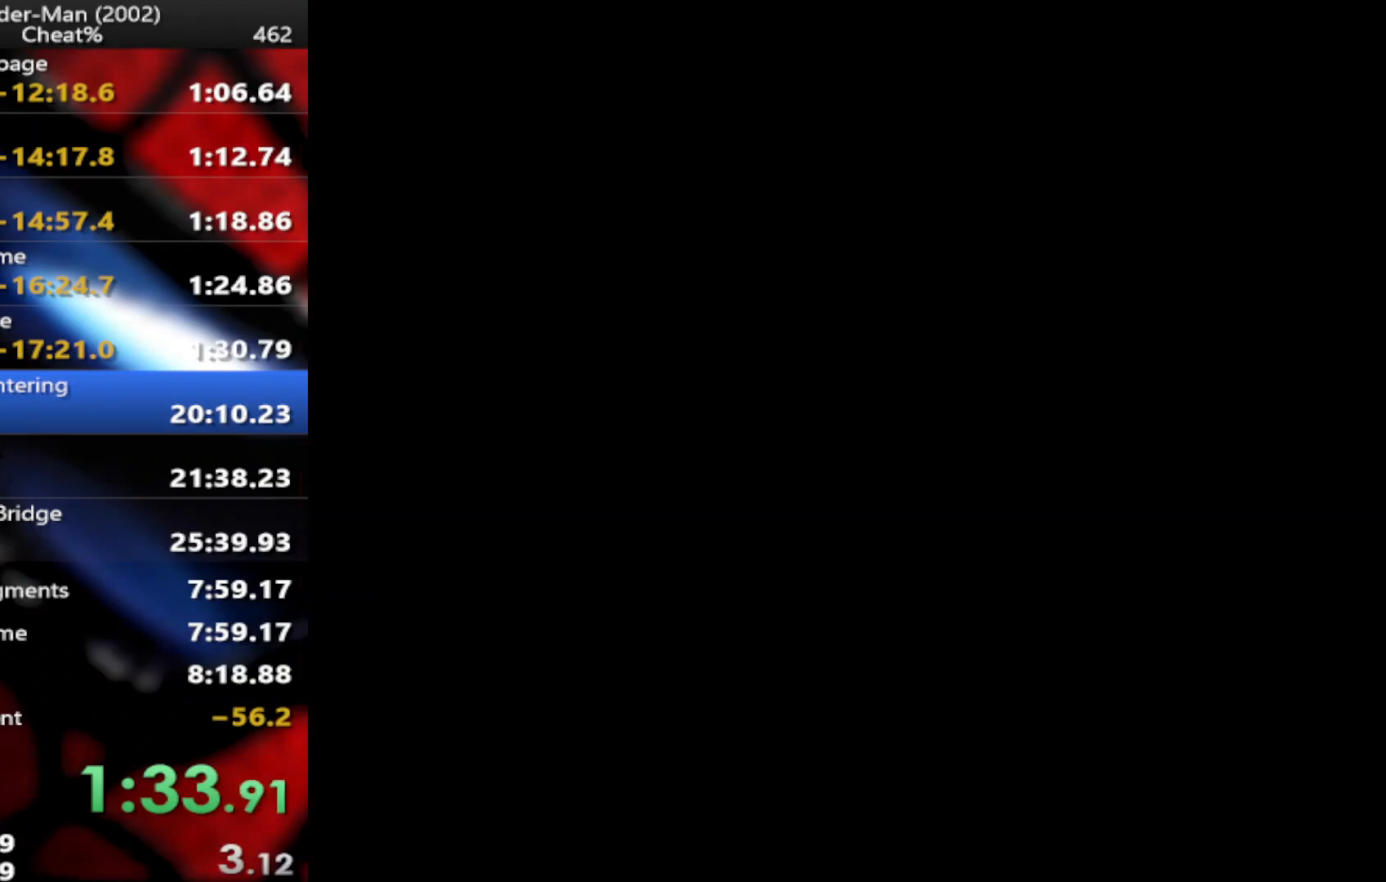
{"buttons": ["CROSS"], "left_stick": "center", "right_stick": "center", "events": [[50, "CROSS", "down"], [150, "CROSS", "up"], [183, "CROSS", "down"], [283, "CROSS", "up"], [350, "CROSS", "down"], [433, "CROSS", "up"], [483, "CROSS", "down"]]}
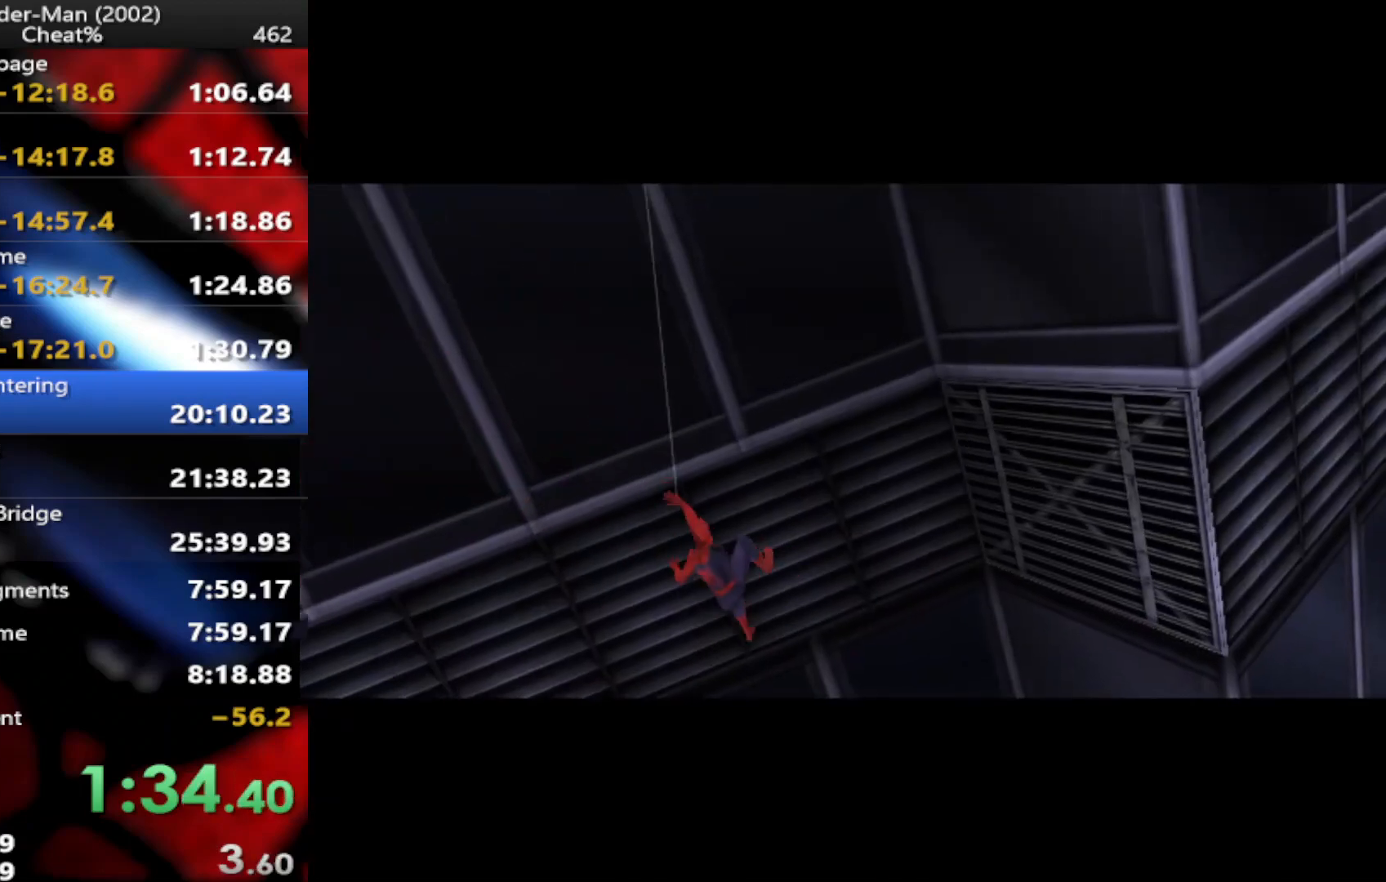
{"buttons": ["CROSS"], "left_stick": "center", "right_stick": "center", "events": [[83, "CROSS", "up"], [150, "CROSS", "down"], [233, "CROSS", "up"], [283, "CROSS", "down"], [383, "CROSS", "up"], [450, "CROSS", "down"]]}
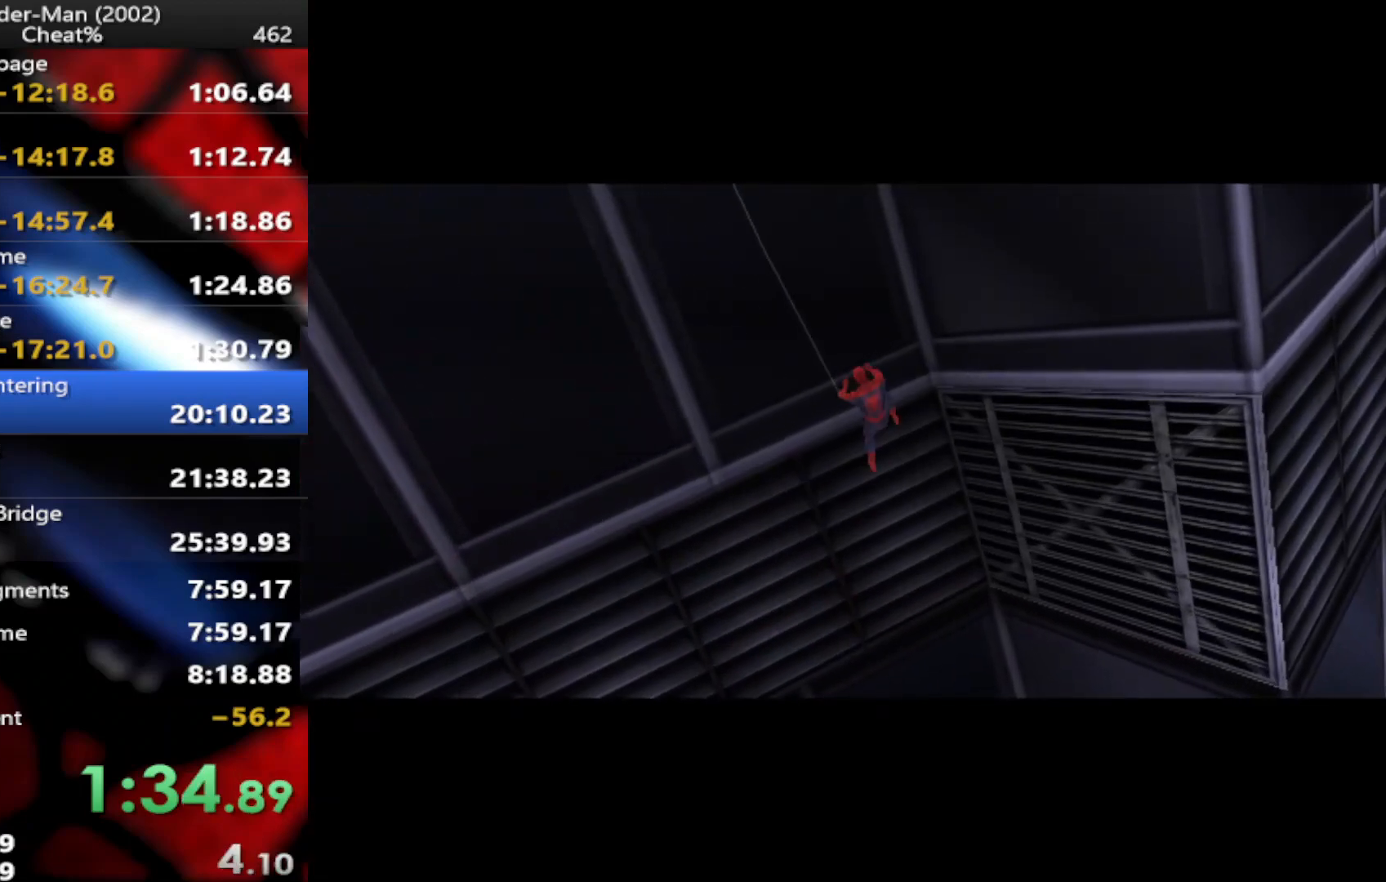
{"buttons": [], "left_stick": "center", "right_stick": "center", "events": [[33, "CROSS", "up"], [83, "CROSS", "down"], [167, "CROSS", "up"], [250, "CROSS", "down"], [333, "CROSS", "up"], [400, "CROSS", "down"], [483, "CROSS", "up"]]}
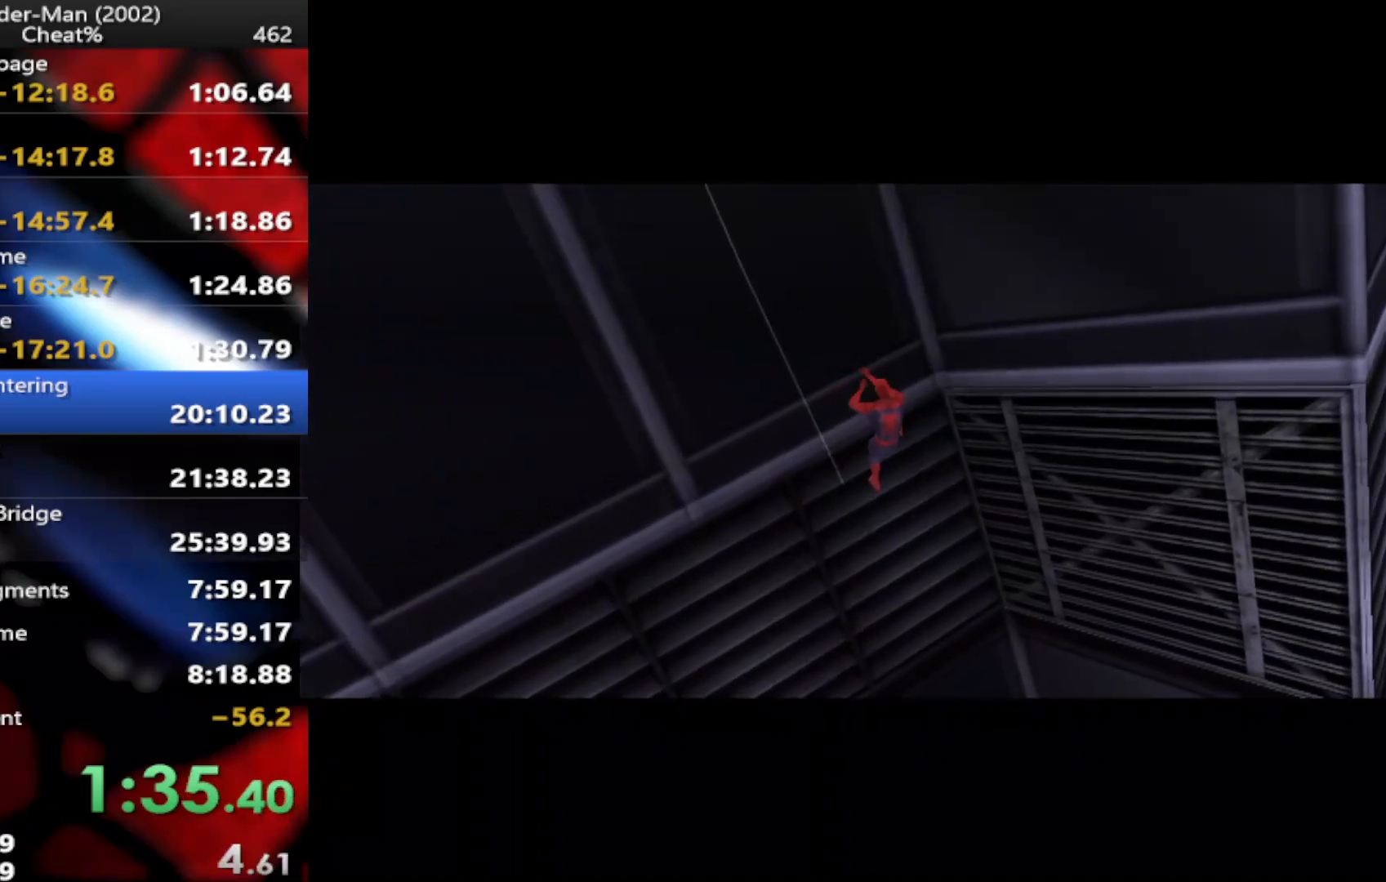
{"buttons": ["CROSS"], "left_stick": "center", "right_stick": "center", "events": [[33, "CROSS", "down"], [117, "CROSS", "up"], [183, "CROSS", "down"], [267, "CROSS", "up"], [333, "CROSS", "down"], [417, "CROSS", "up"], [467, "CROSS", "down"]]}